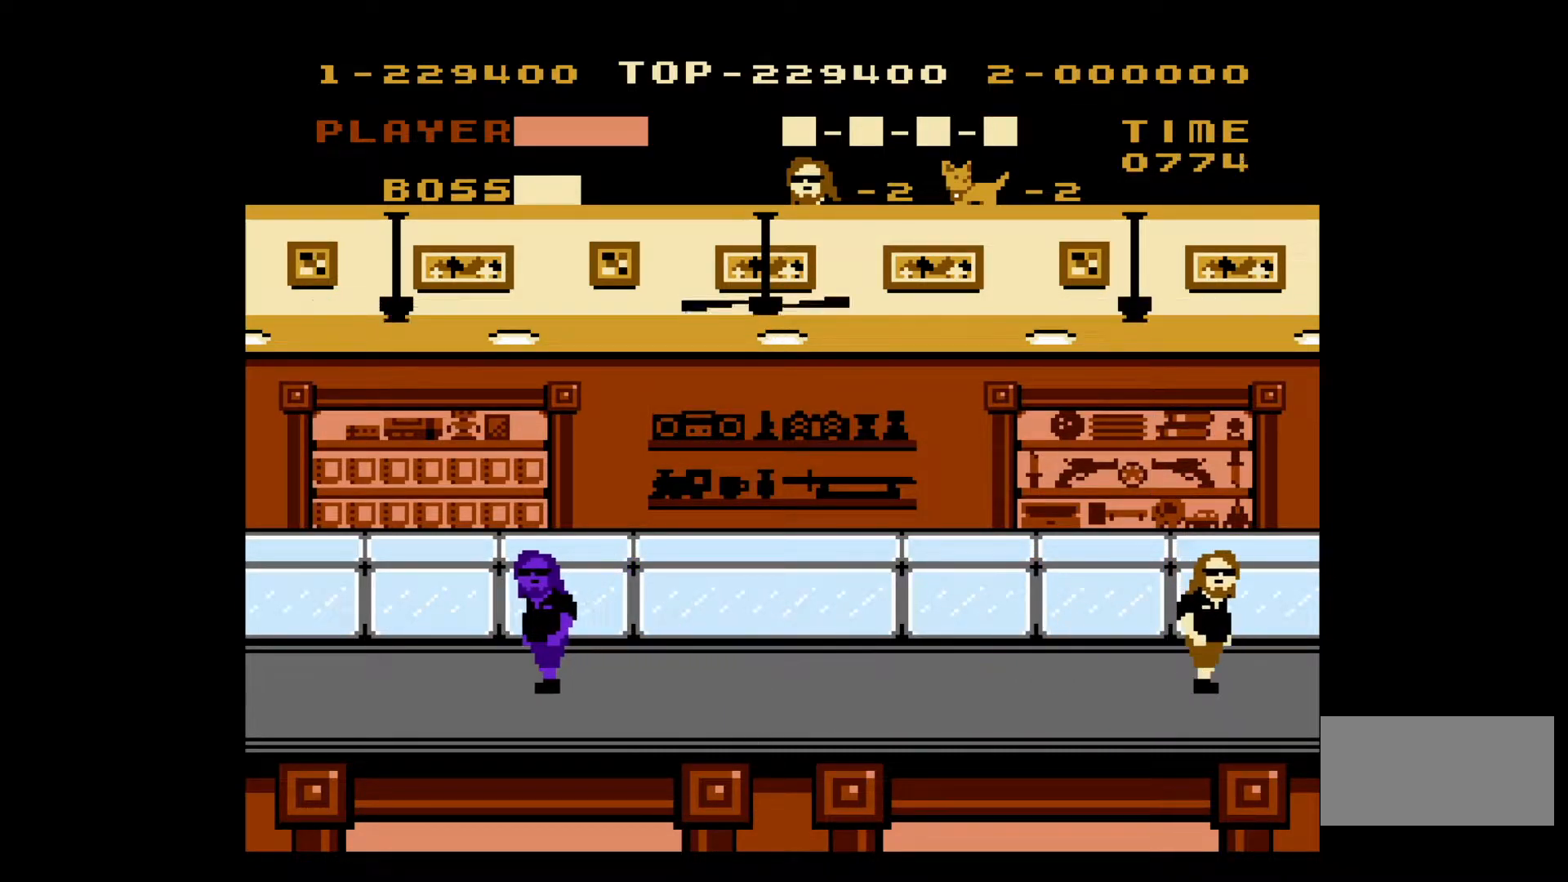
Gameplay with a controller (Nintendo layout); each line is a JSON object with the inputs held at the frame after it. "events" lists button and stick changes between this image and that frame as [ms after this image, input, new state], when the widget could be followed in between. Not read: L3 R3.
{"buttons": [], "events": []}
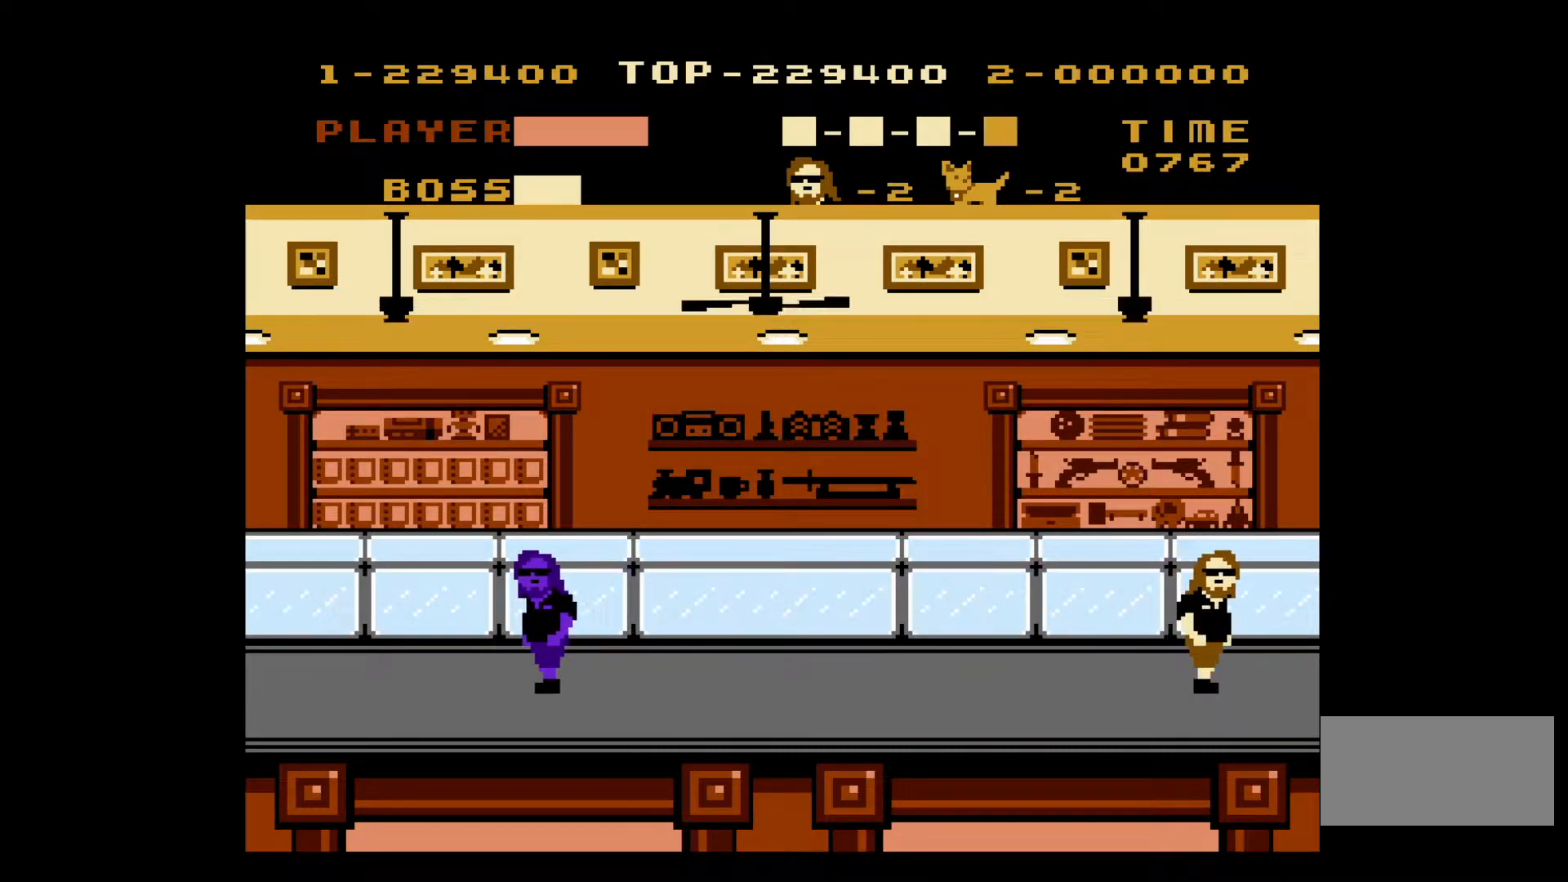
{"buttons": [], "events": []}
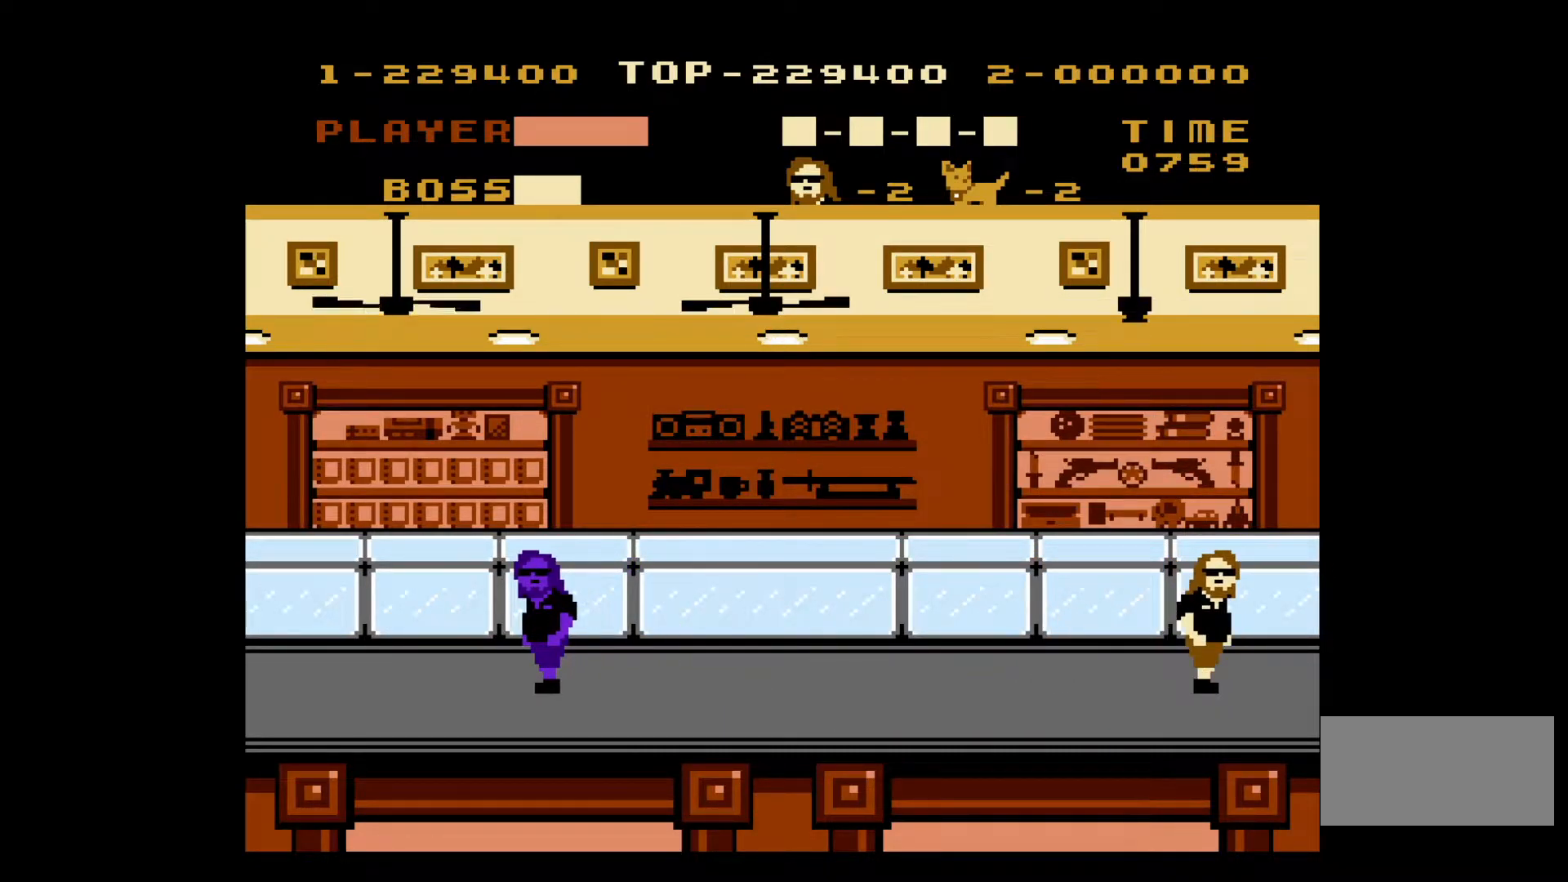
{"buttons": [], "events": []}
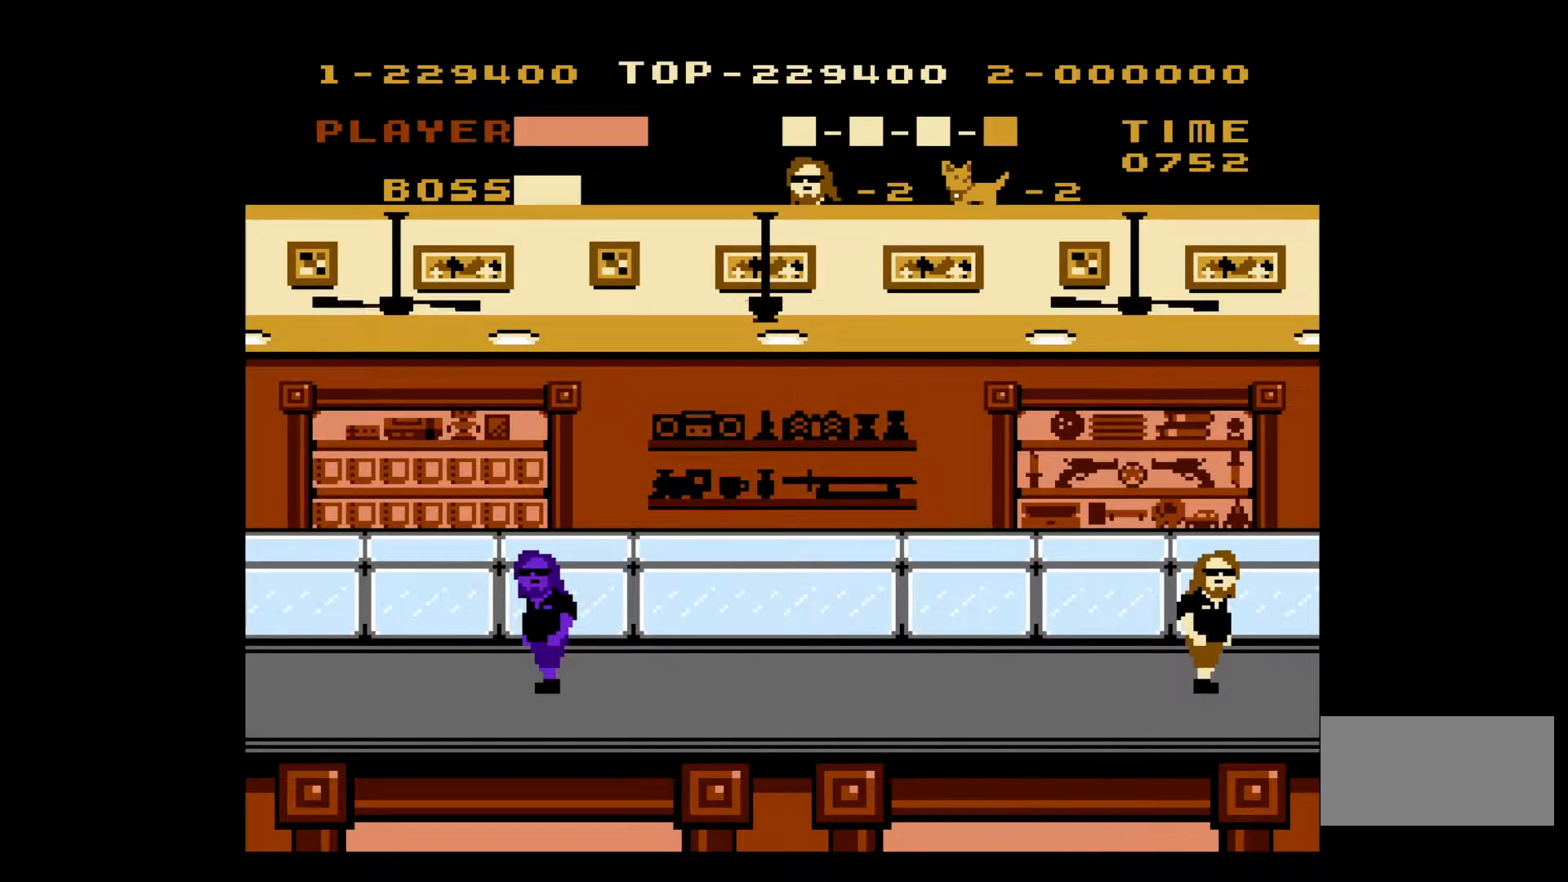
{"buttons": [], "events": []}
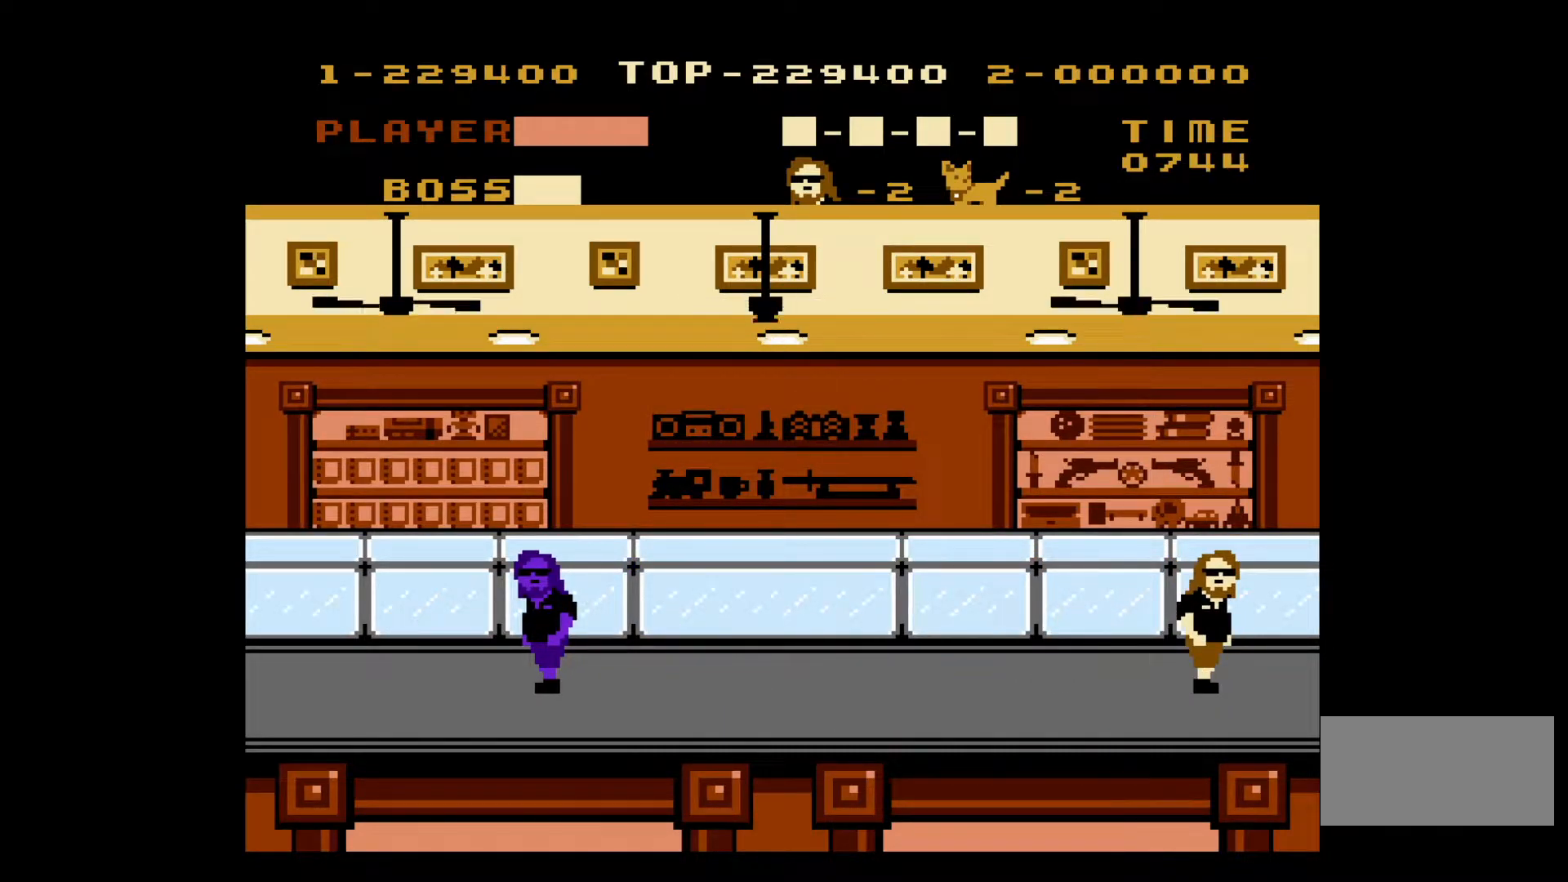
{"buttons": [], "events": []}
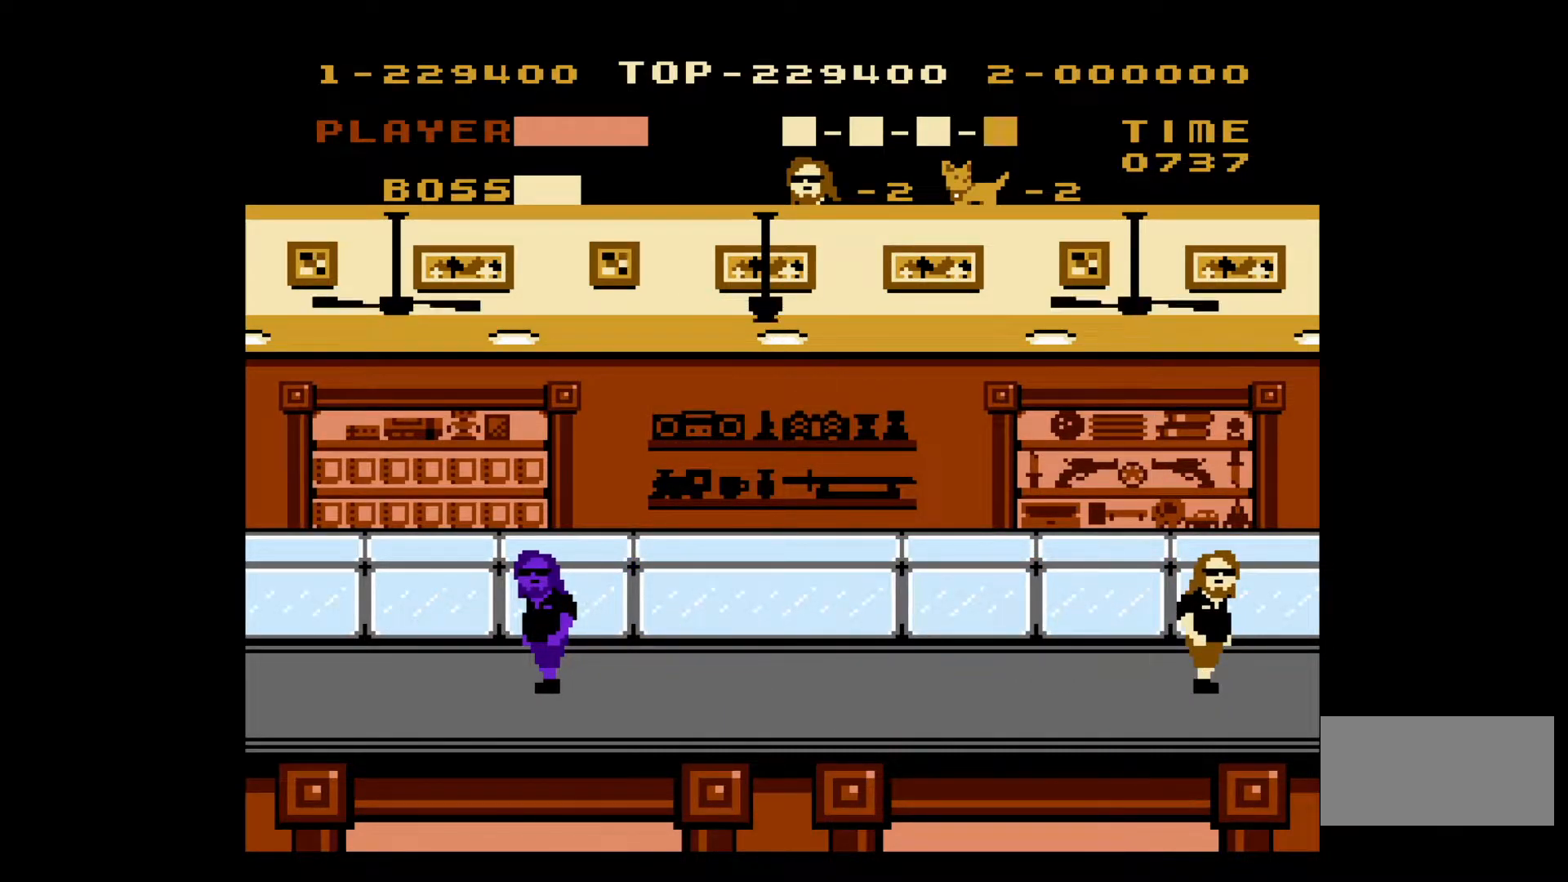
{"buttons": [], "events": []}
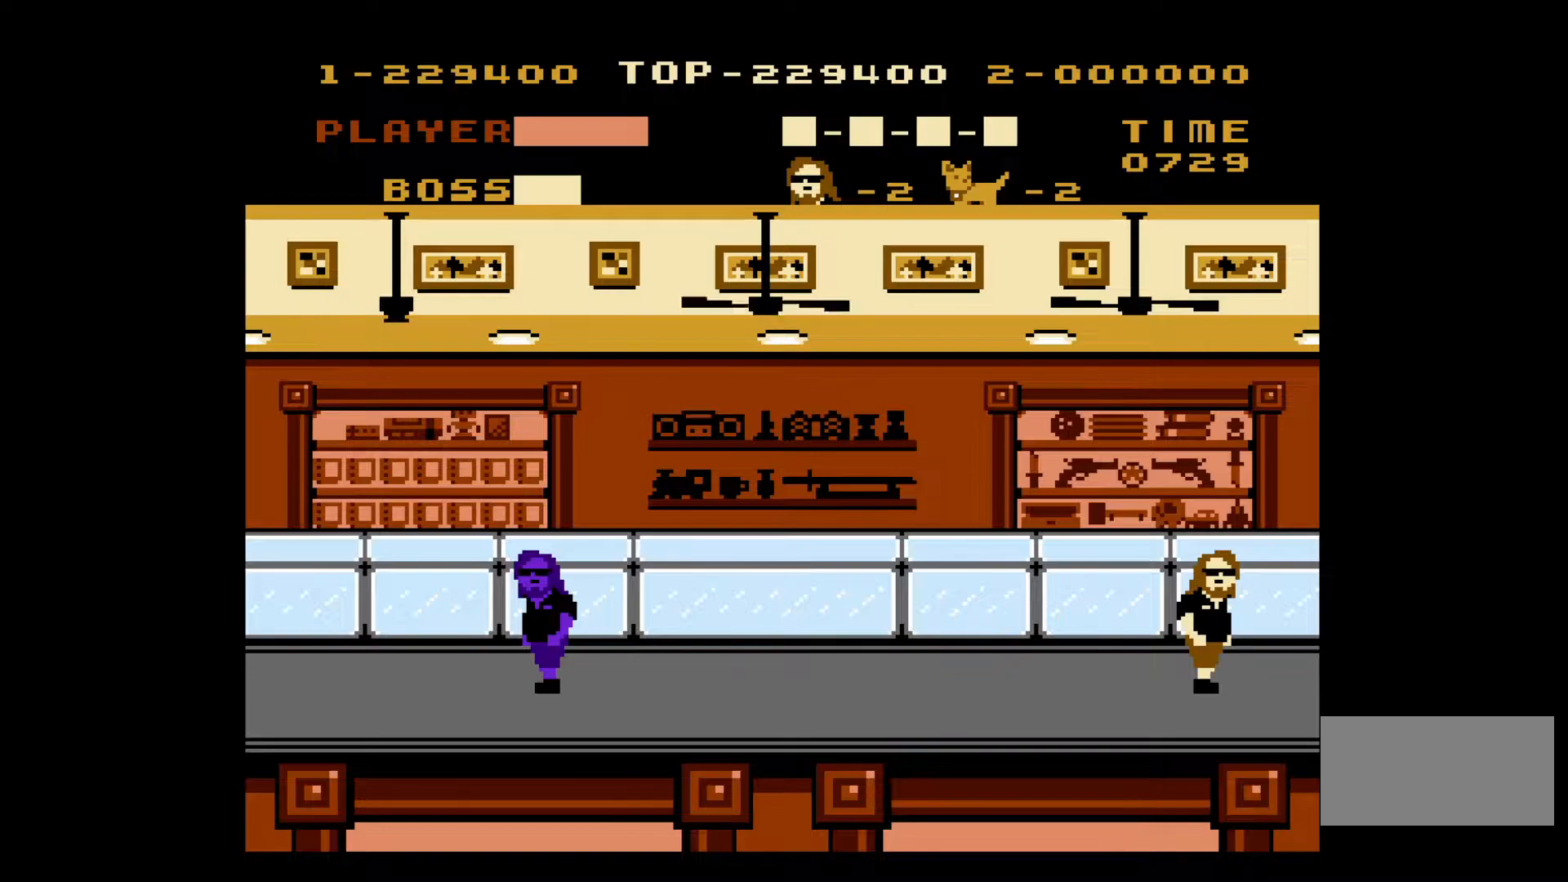
{"buttons": [], "events": []}
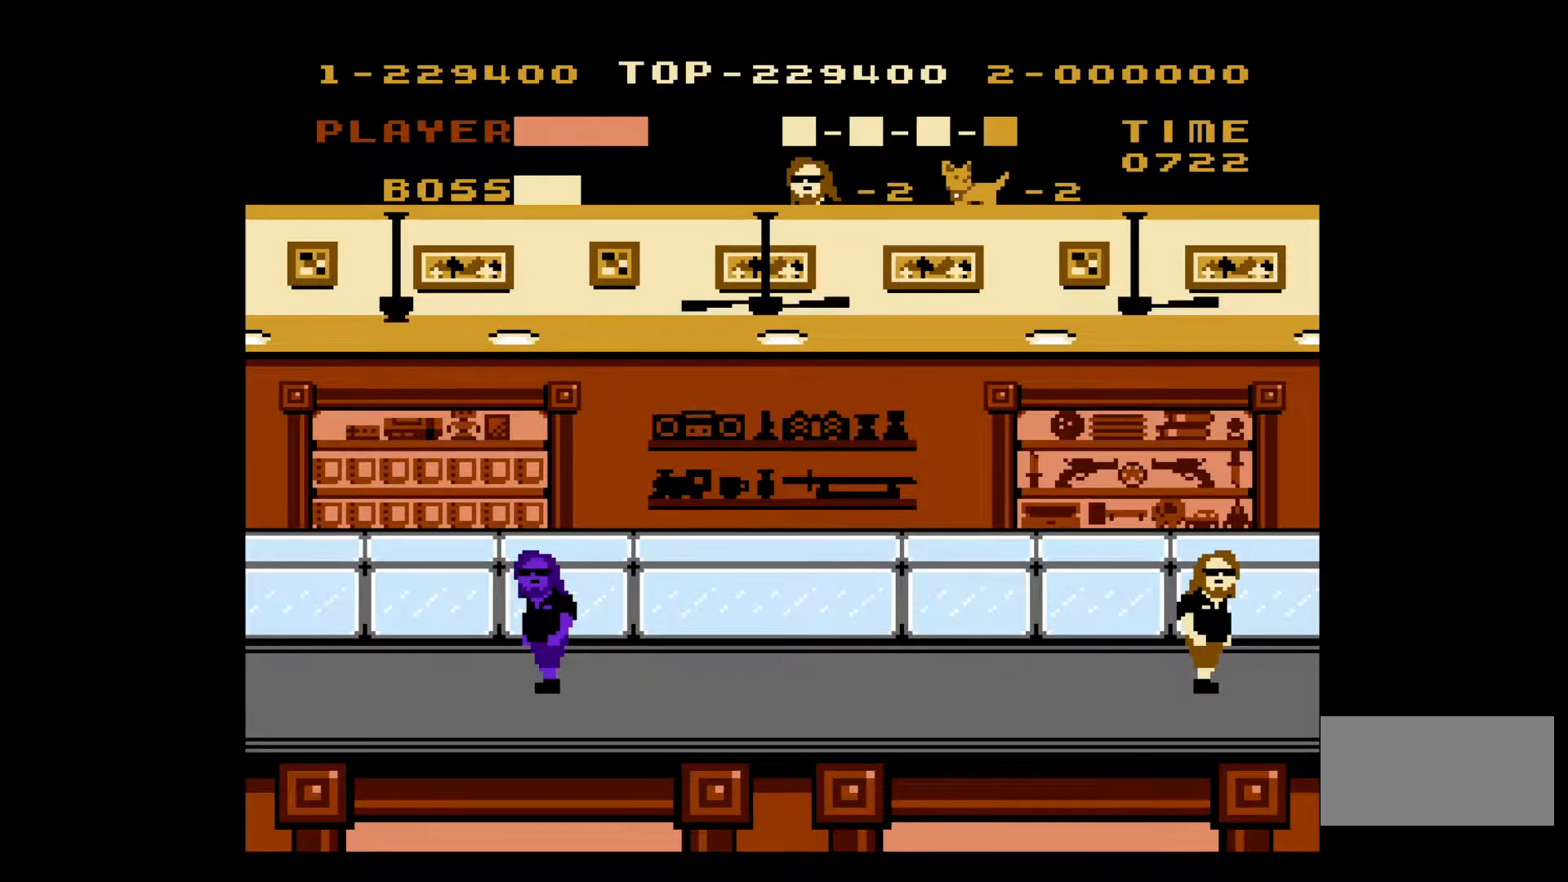
{"buttons": ["DPAD_LEFT"], "events": [[133, "DPAD_LEFT", "down"]]}
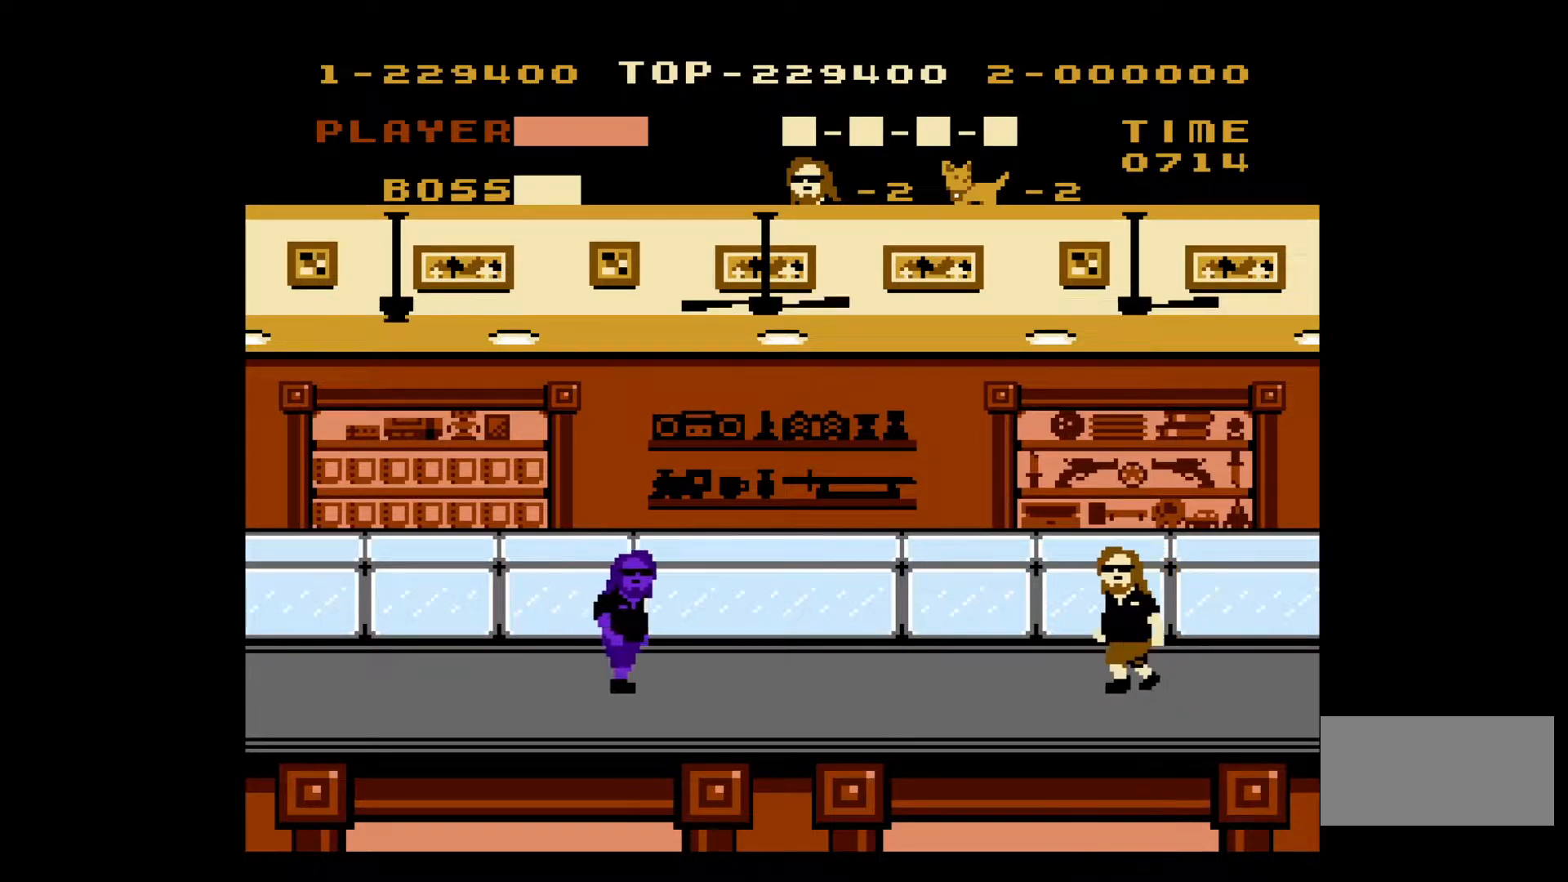
{"buttons": [], "events": [[417, "DPAD_LEFT", "up"]]}
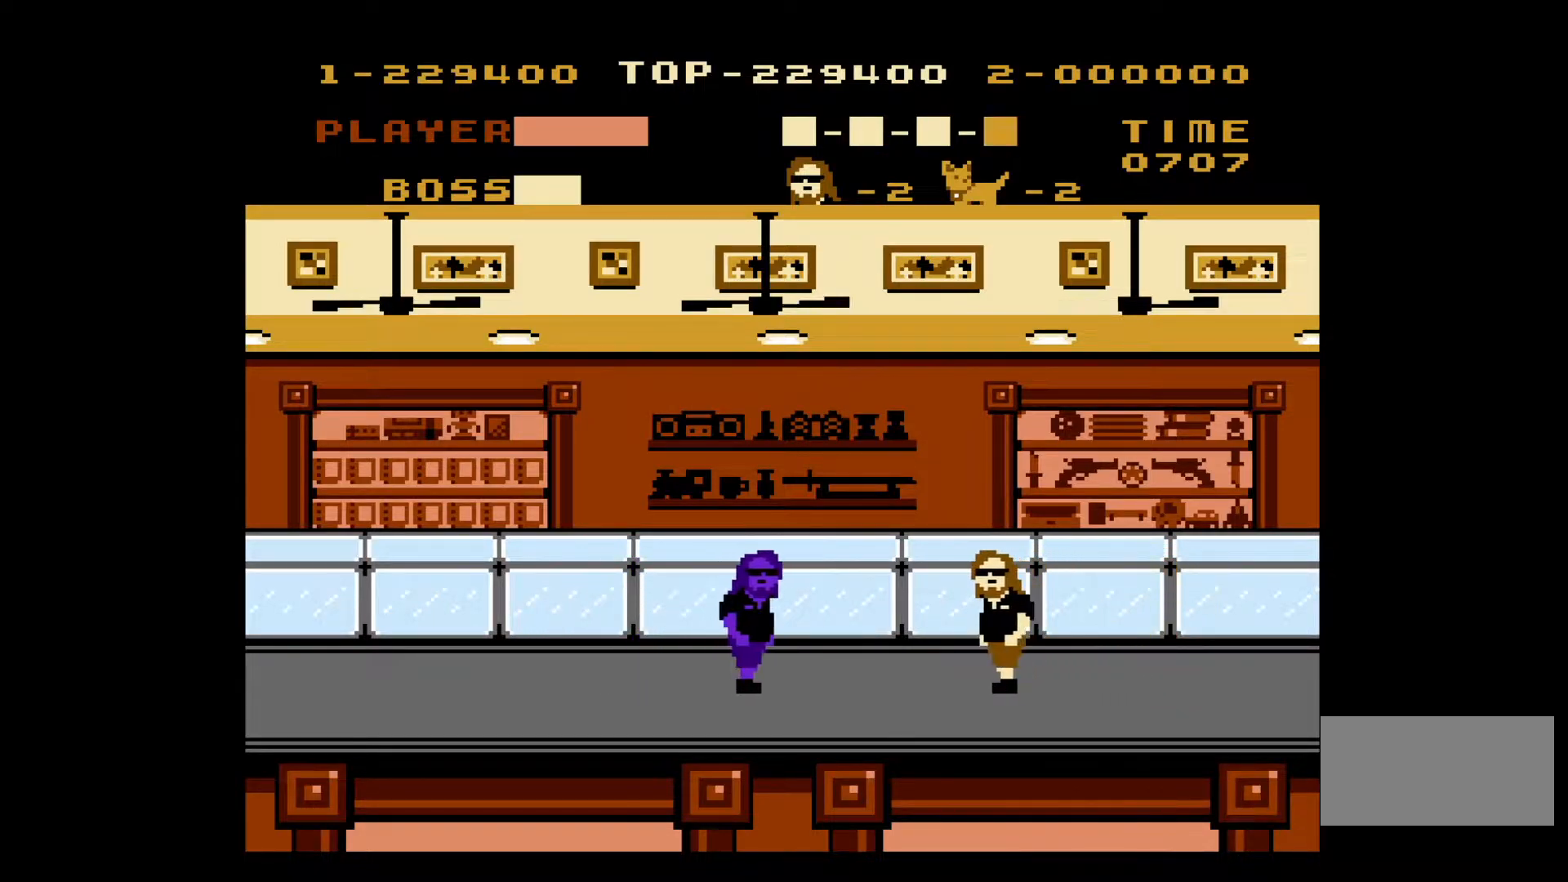
{"buttons": [], "events": []}
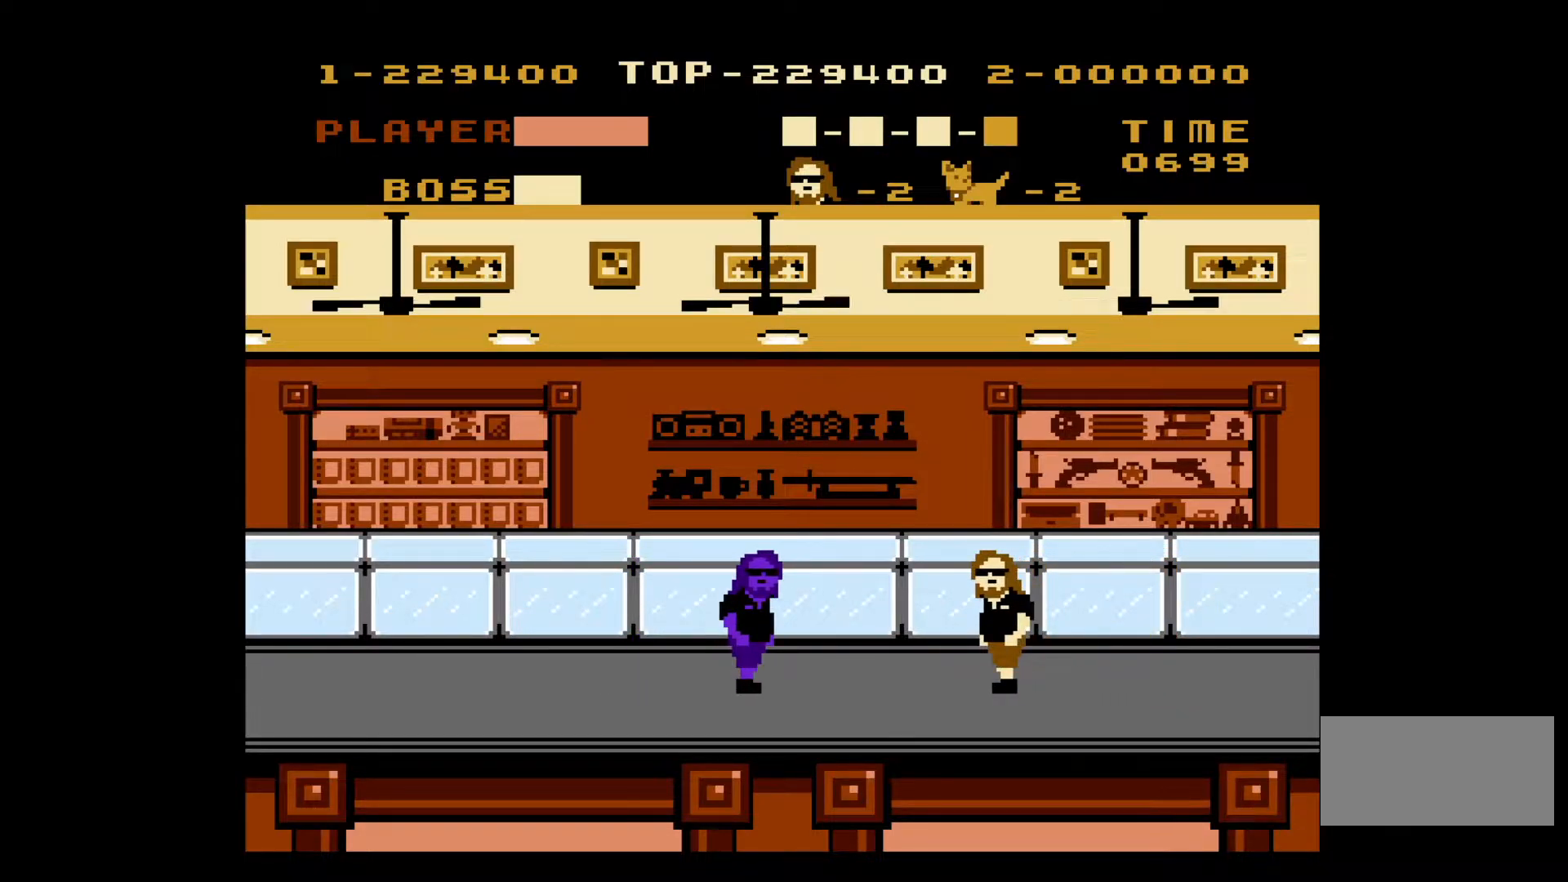
{"buttons": [], "events": []}
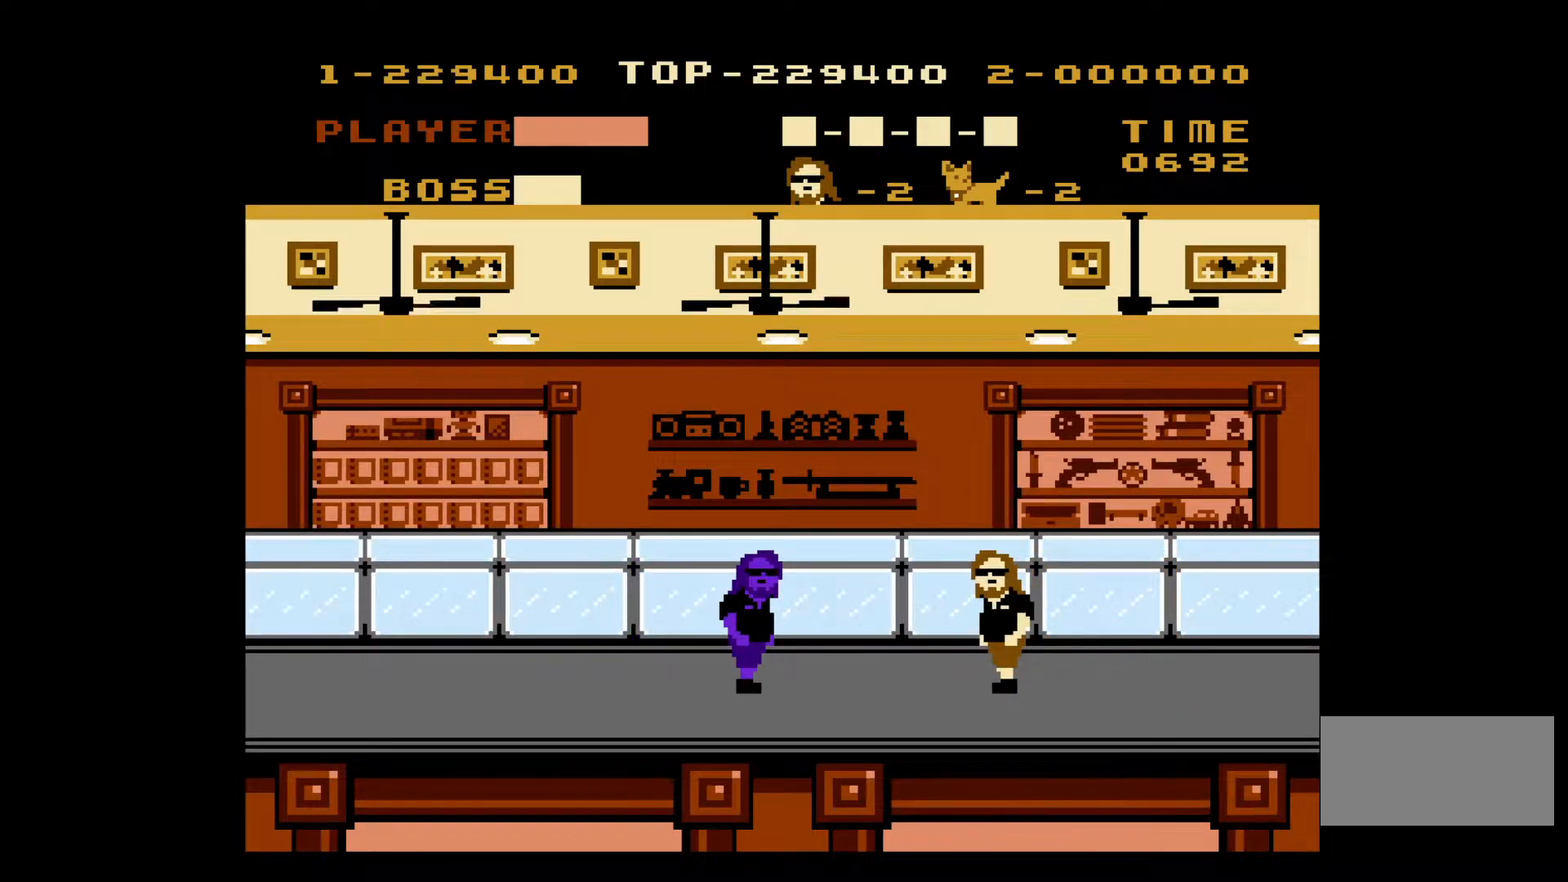
{"buttons": [], "events": []}
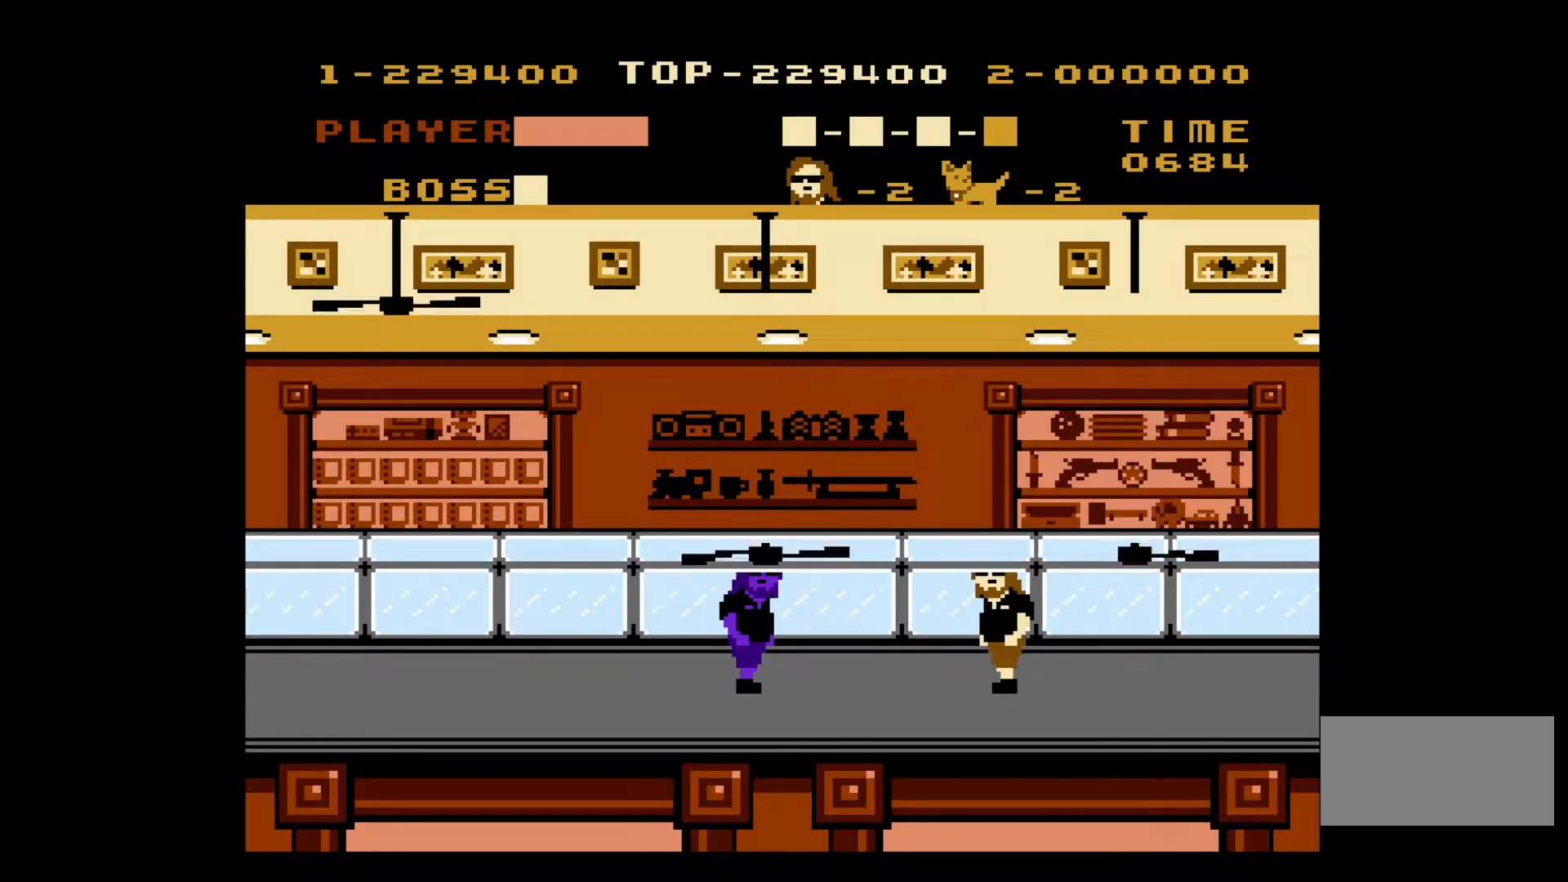
{"buttons": ["DPAD_RIGHT"], "events": [[217, "DPAD_RIGHT", "down"]]}
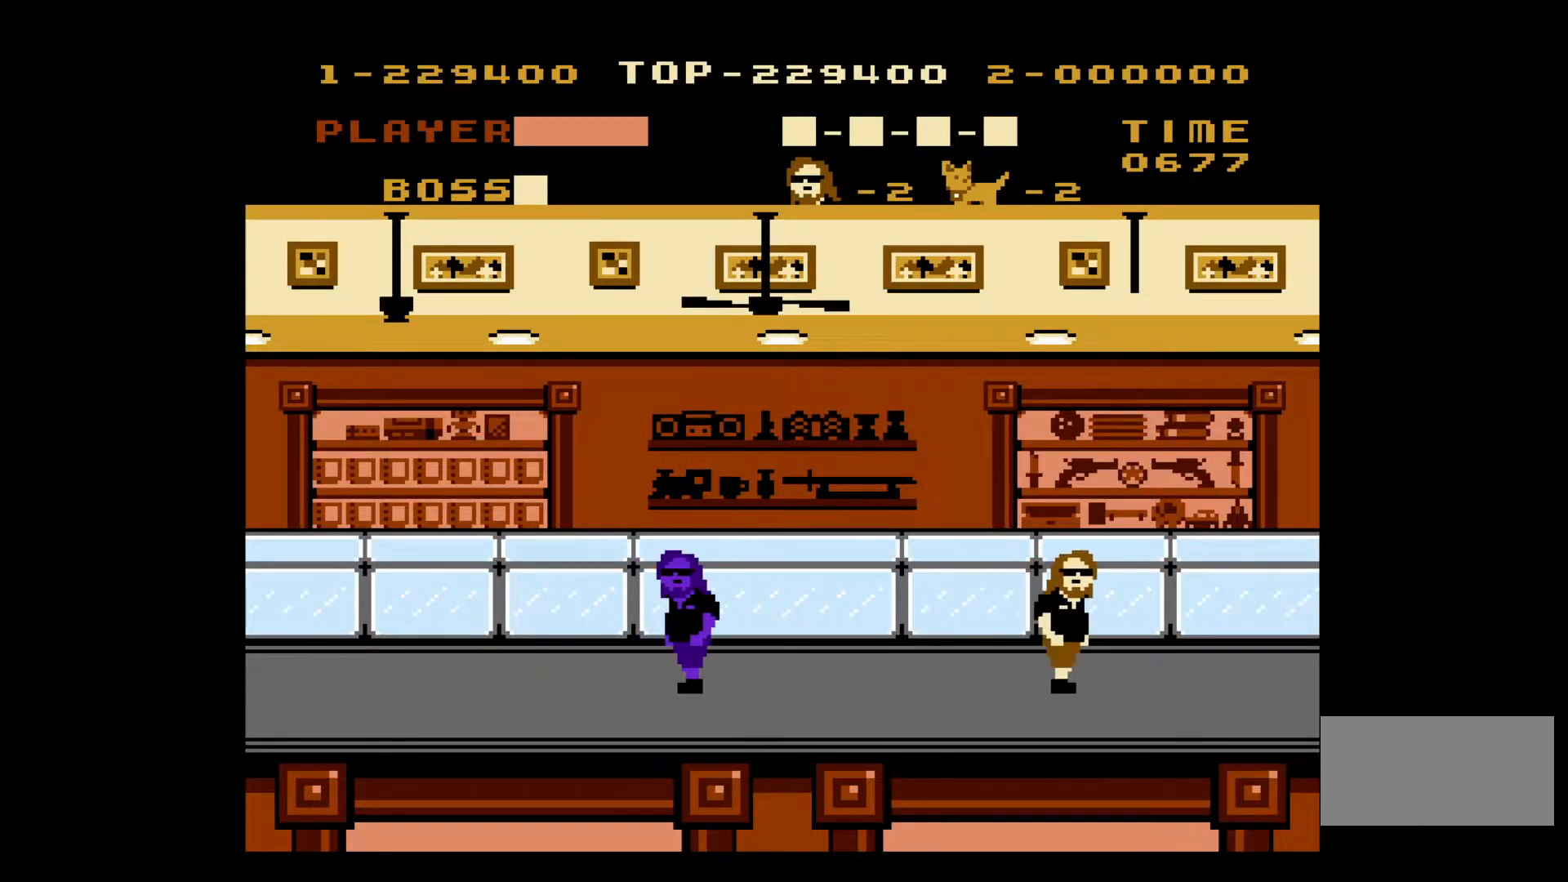
{"buttons": ["DPAD_RIGHT"], "events": []}
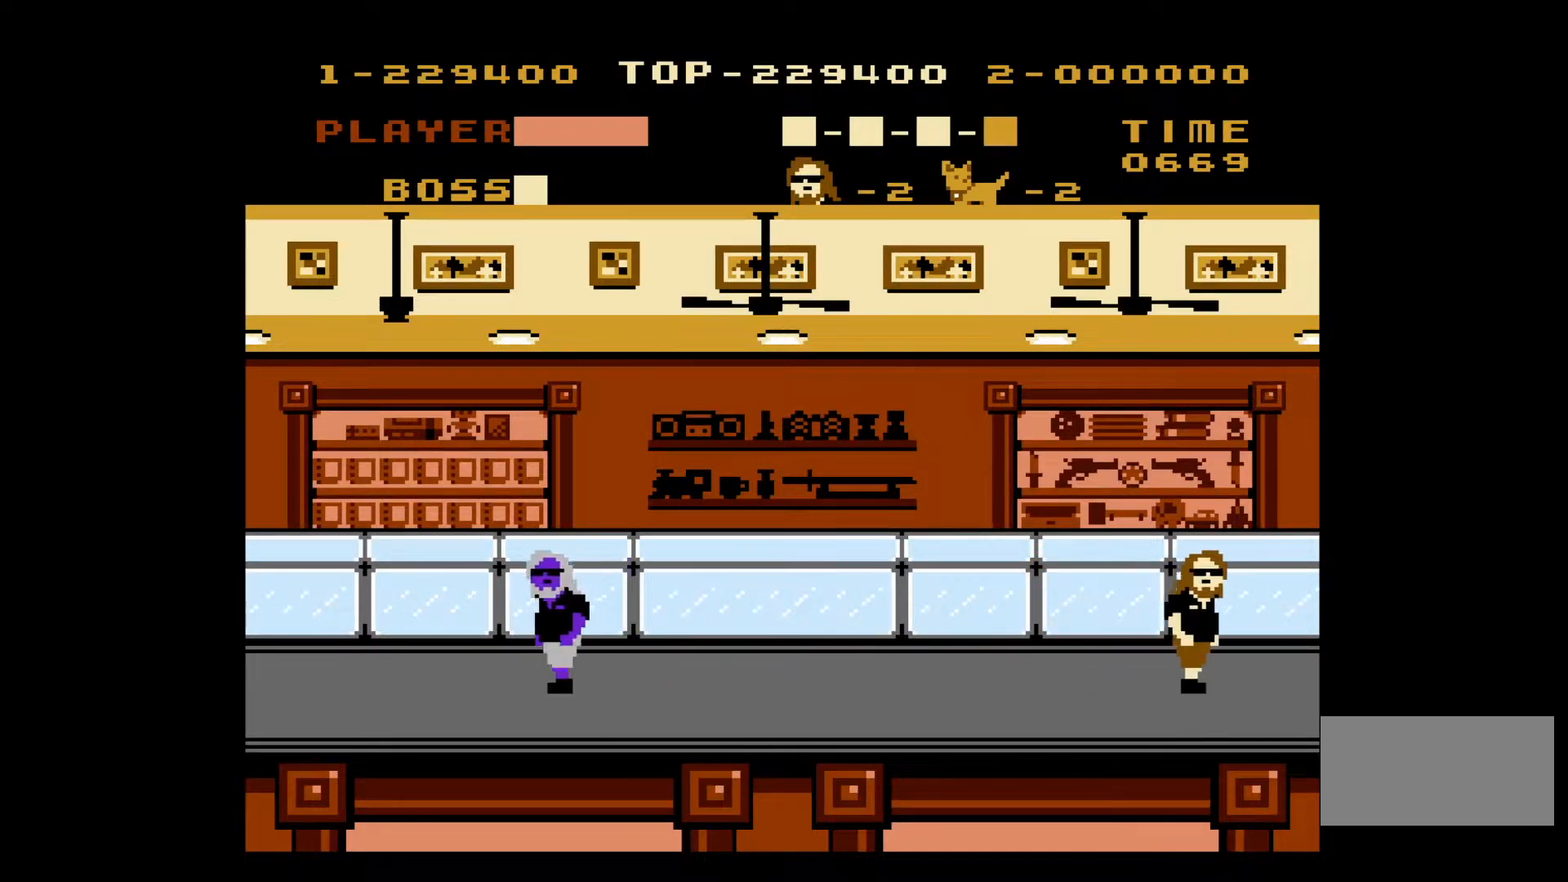
{"buttons": [], "events": [[50, "DPAD_RIGHT", "up"]]}
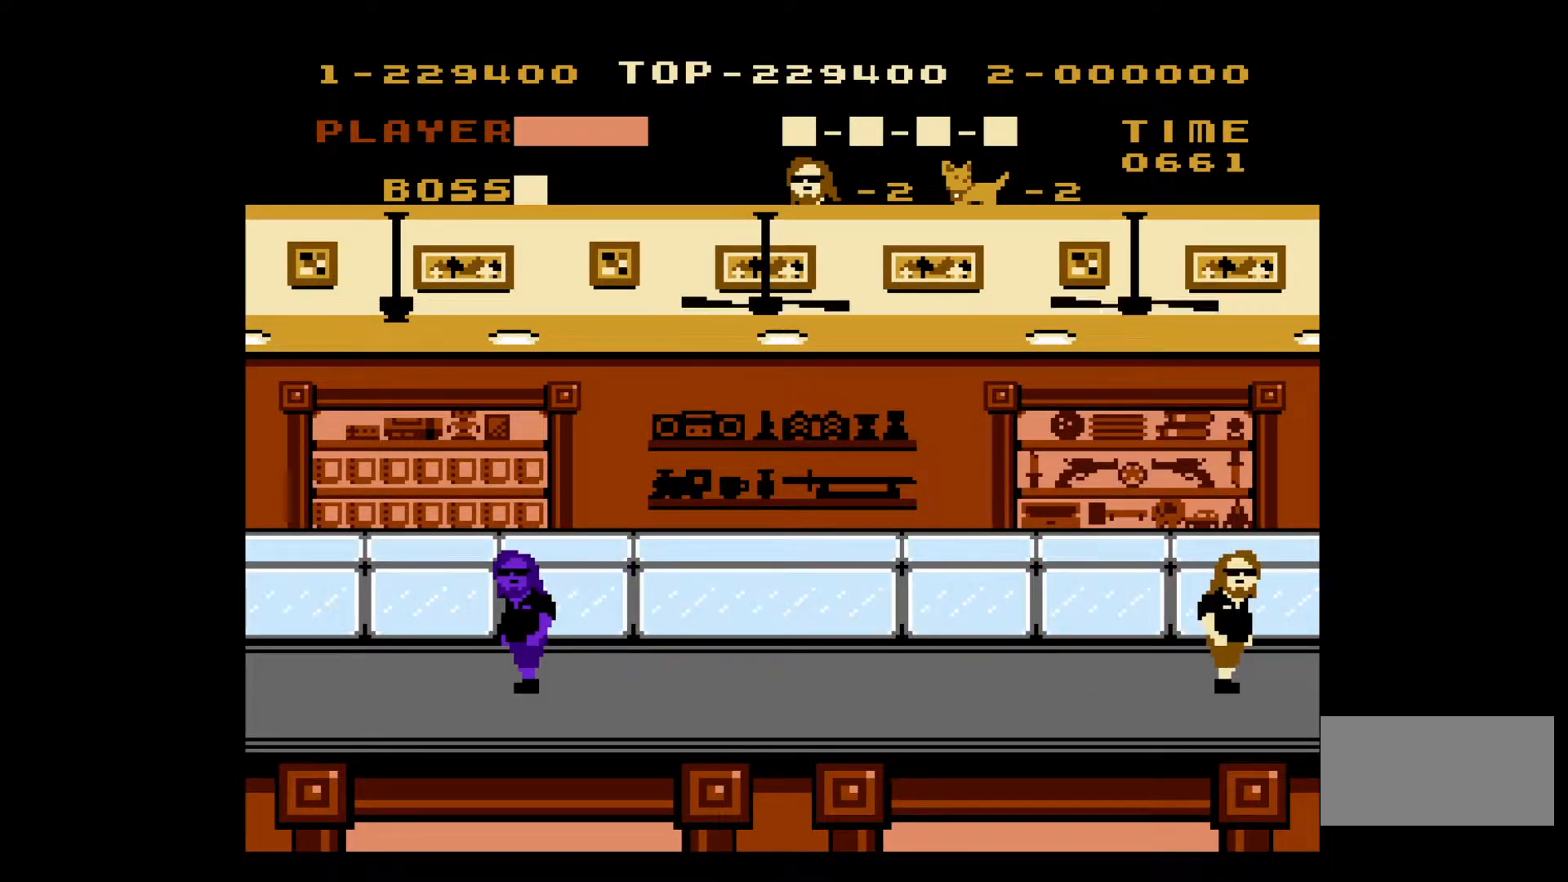
{"buttons": [], "events": []}
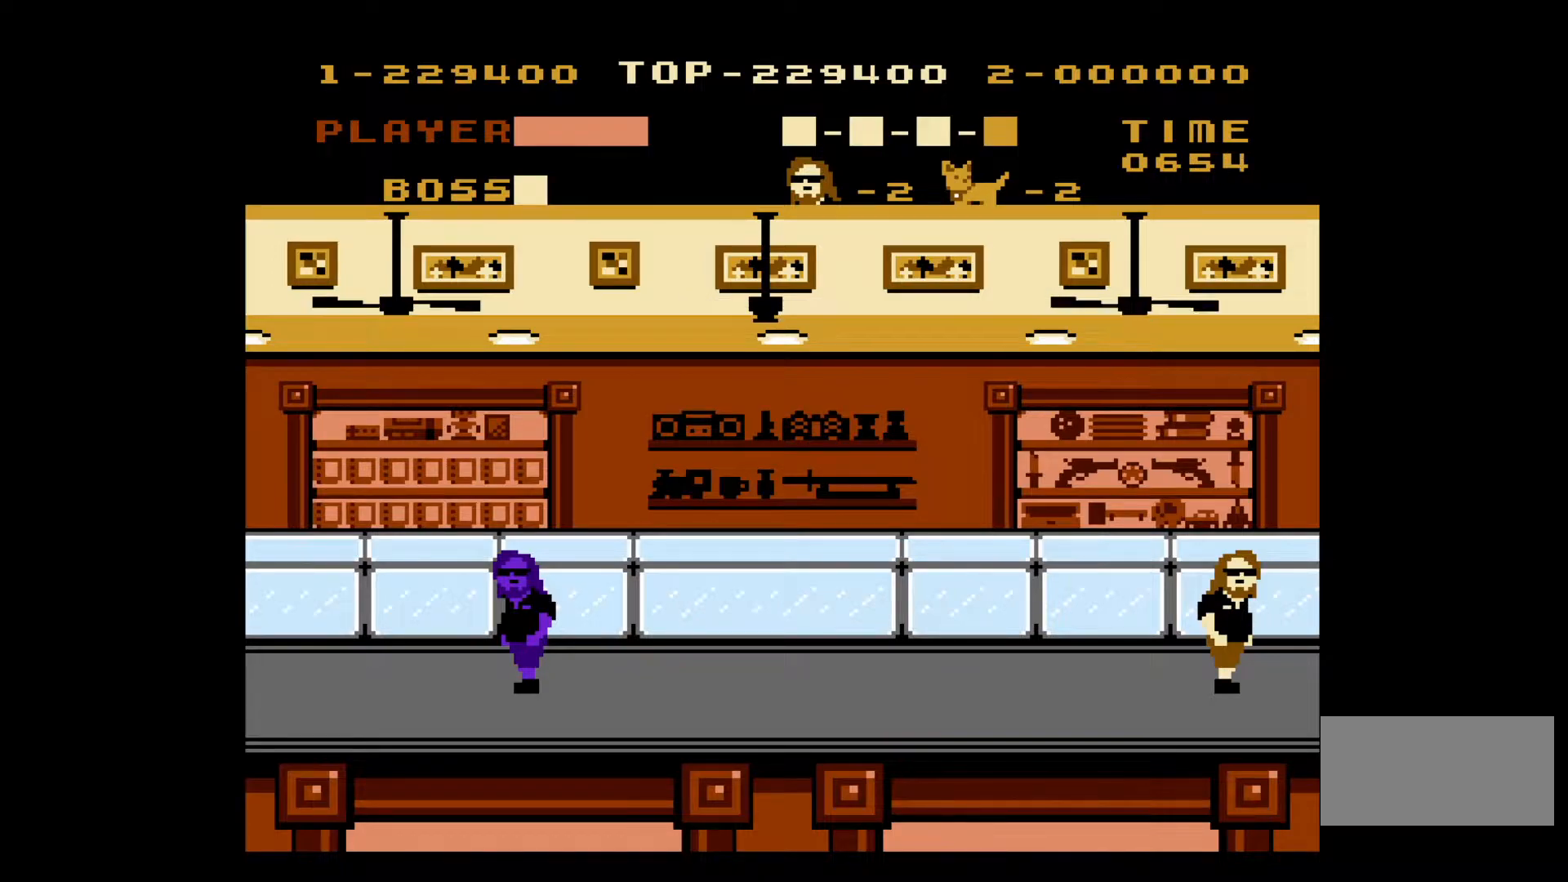
{"buttons": [], "events": []}
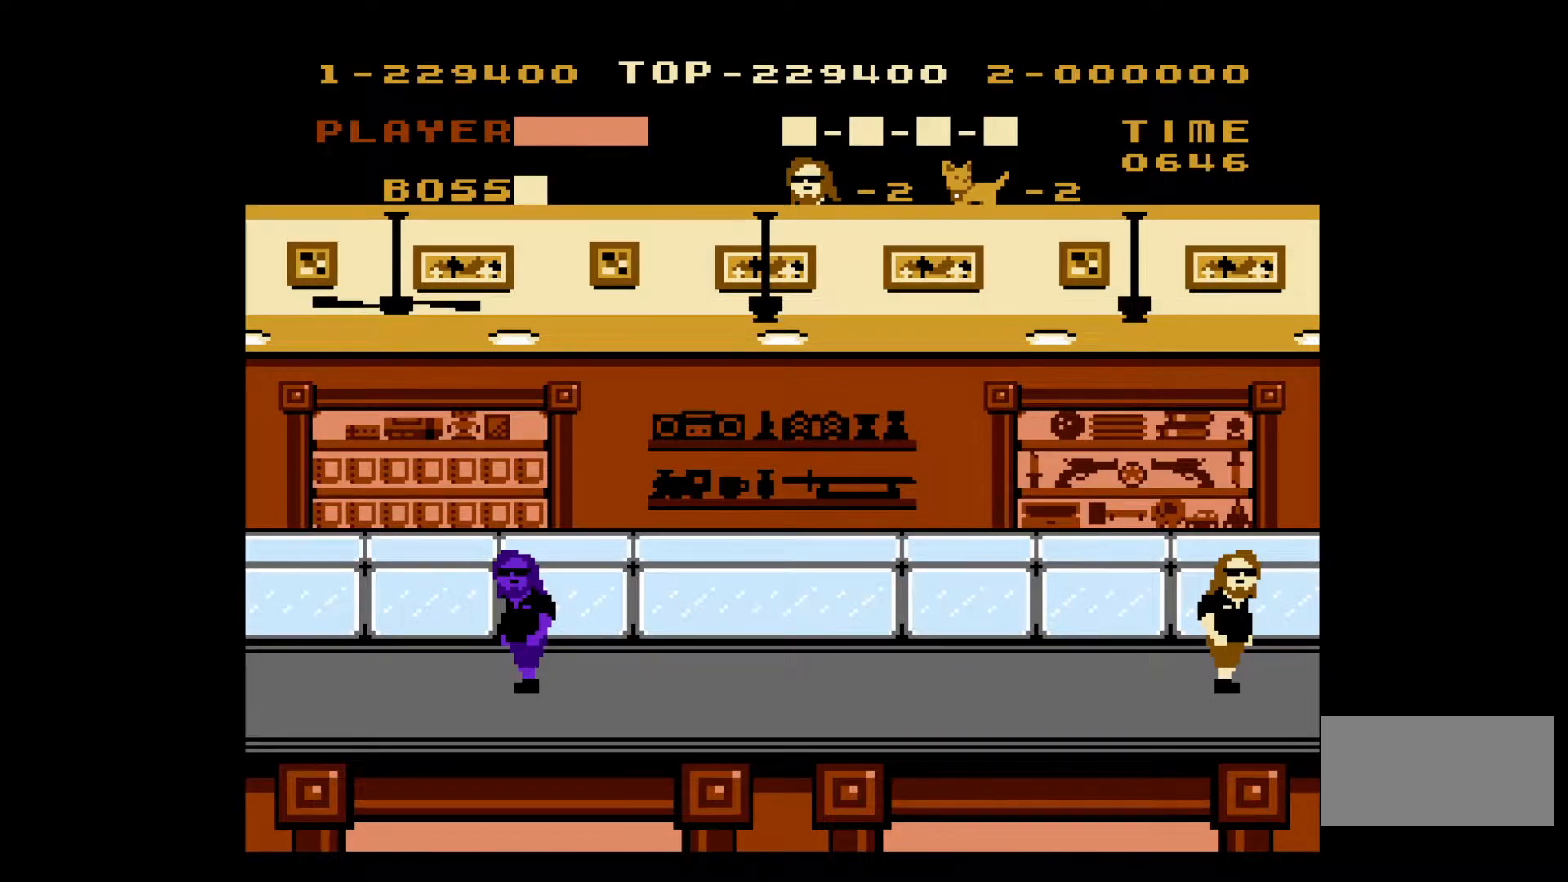
{"buttons": [], "events": []}
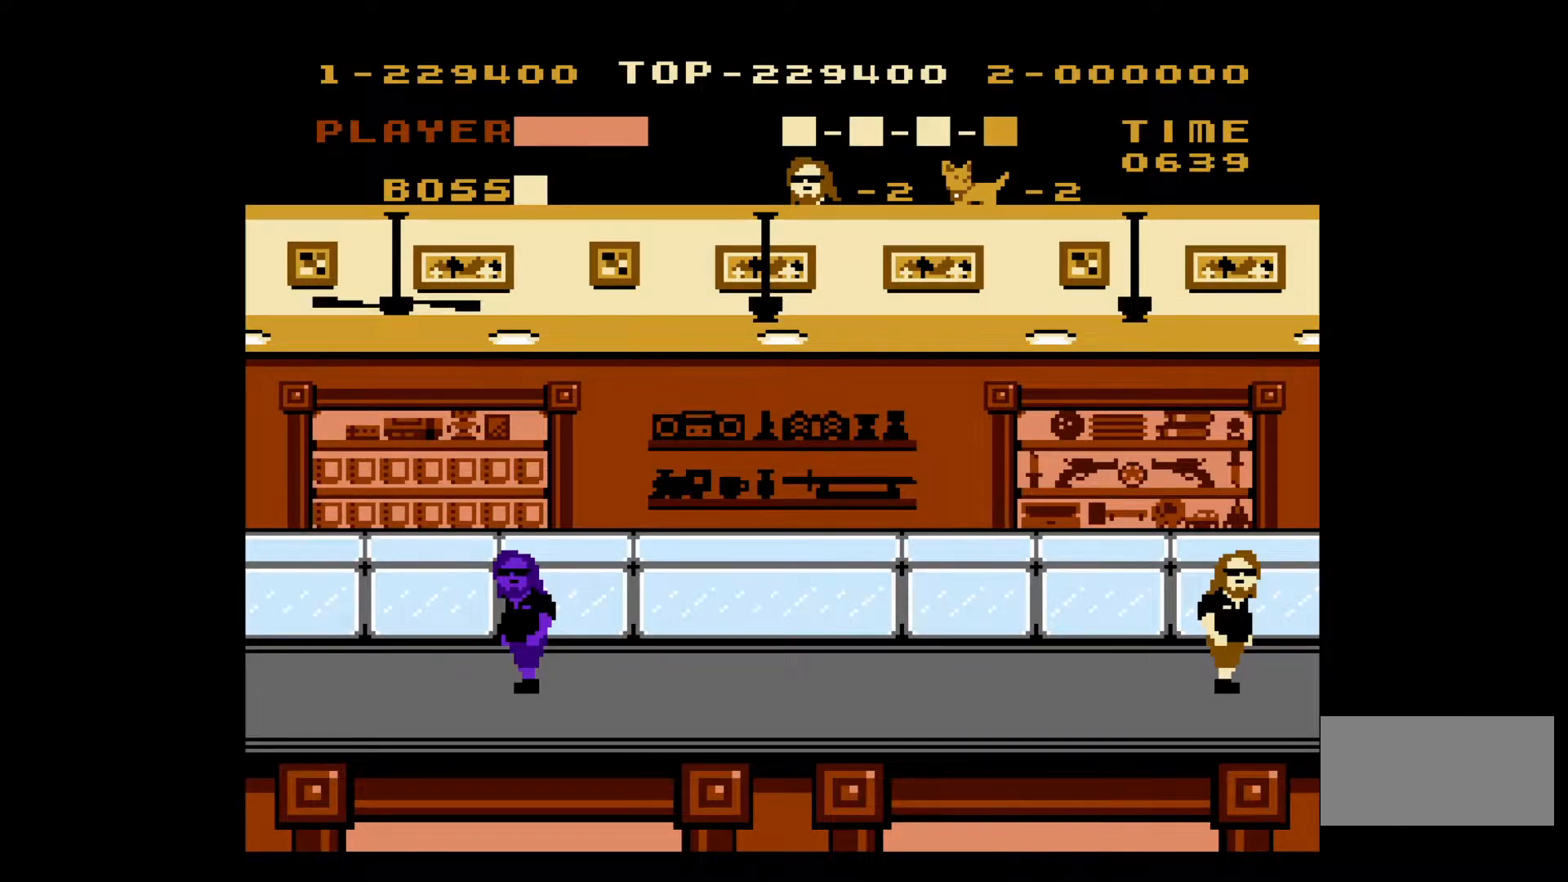
{"buttons": [], "events": []}
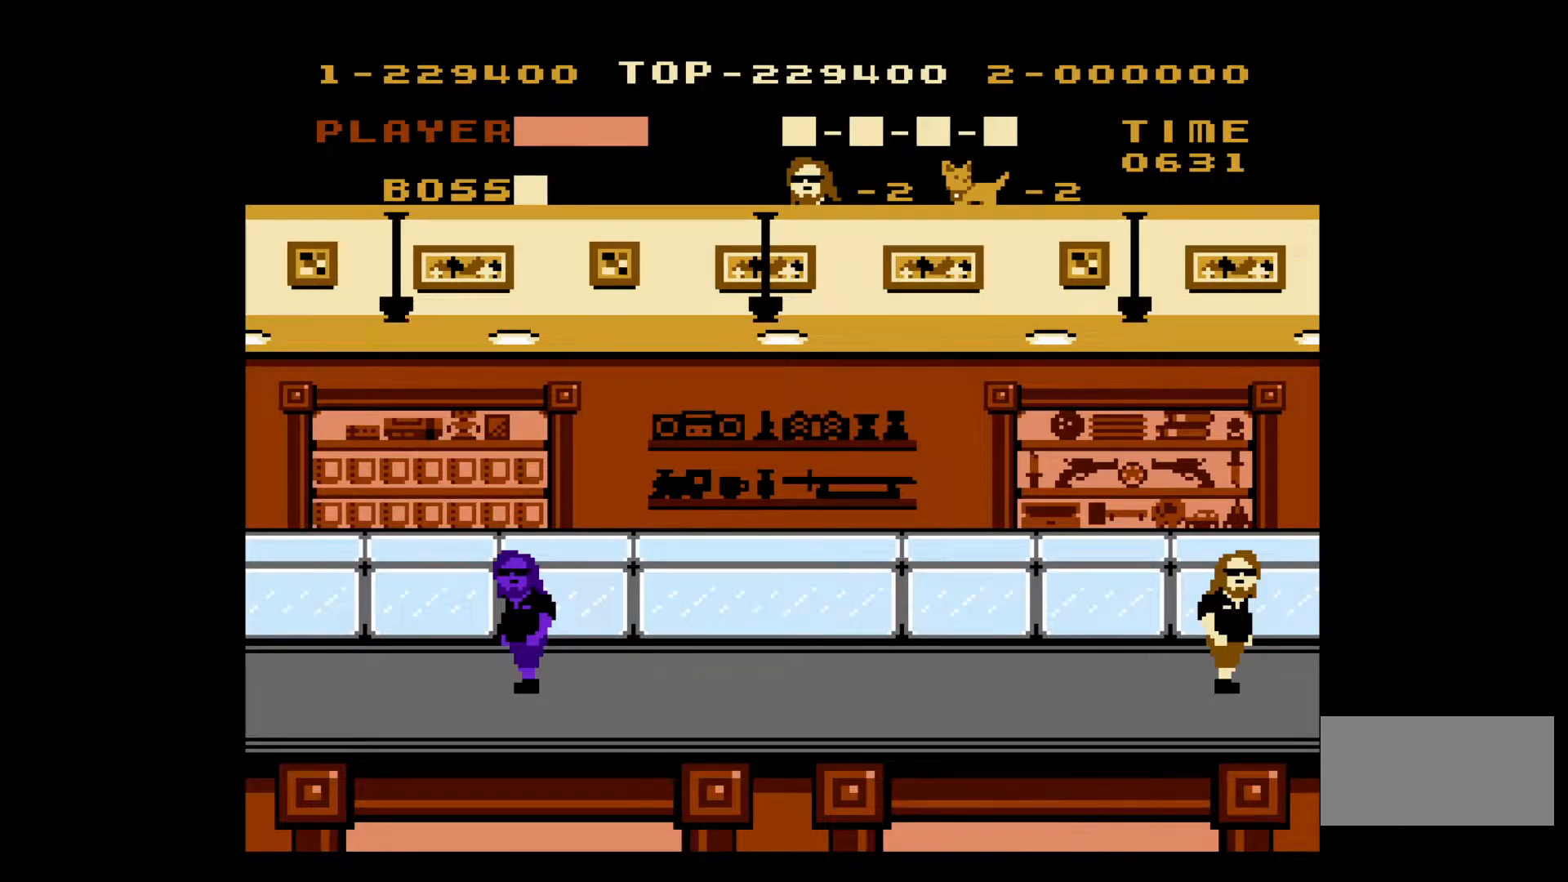
{"buttons": [], "events": []}
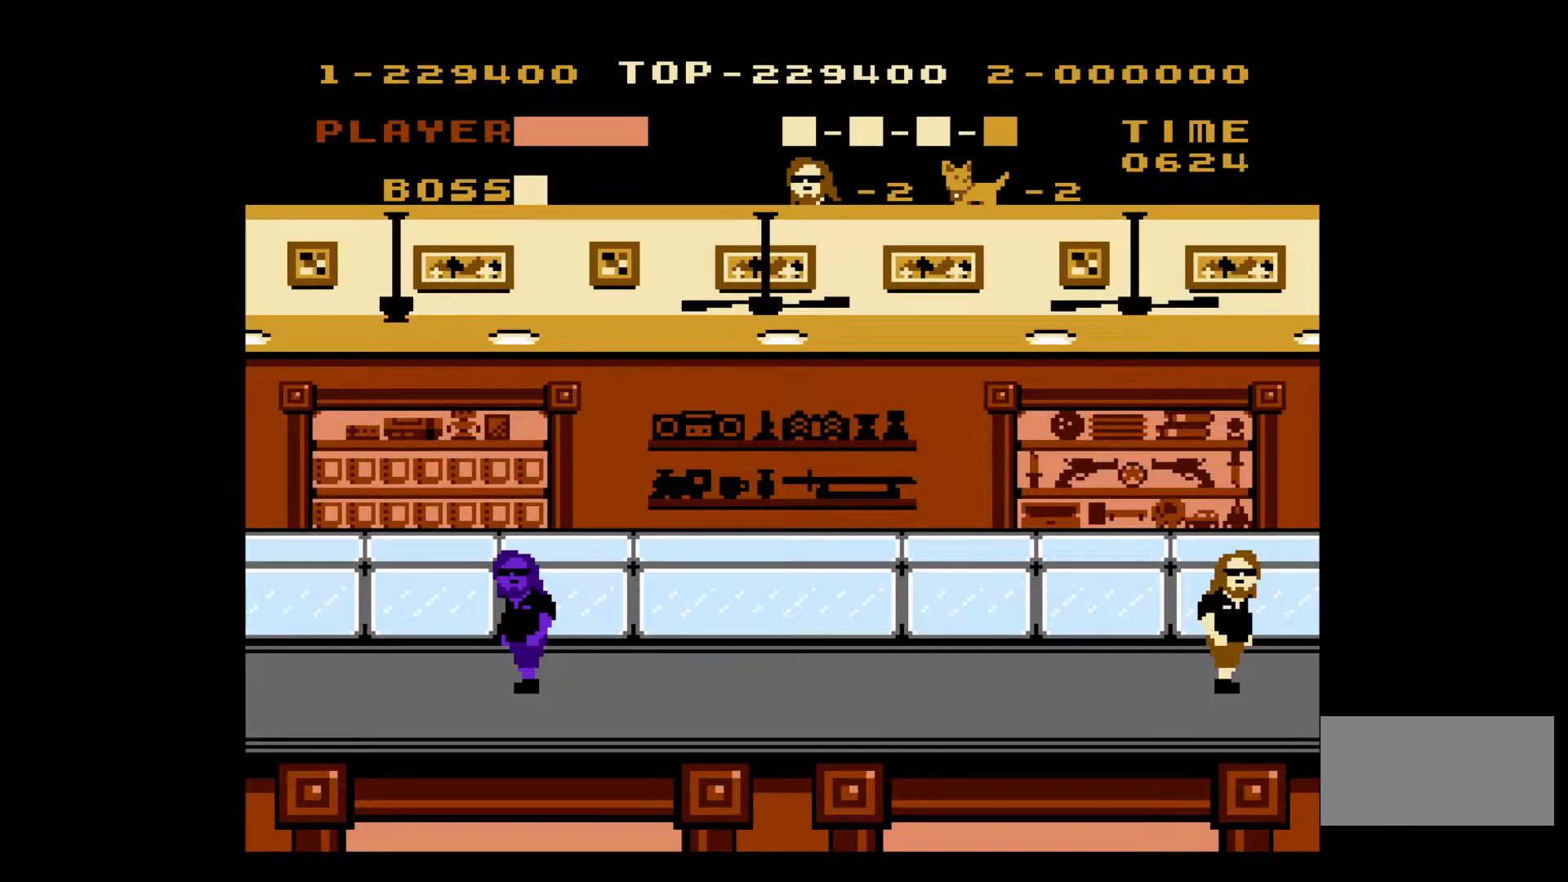
{"buttons": [], "events": []}
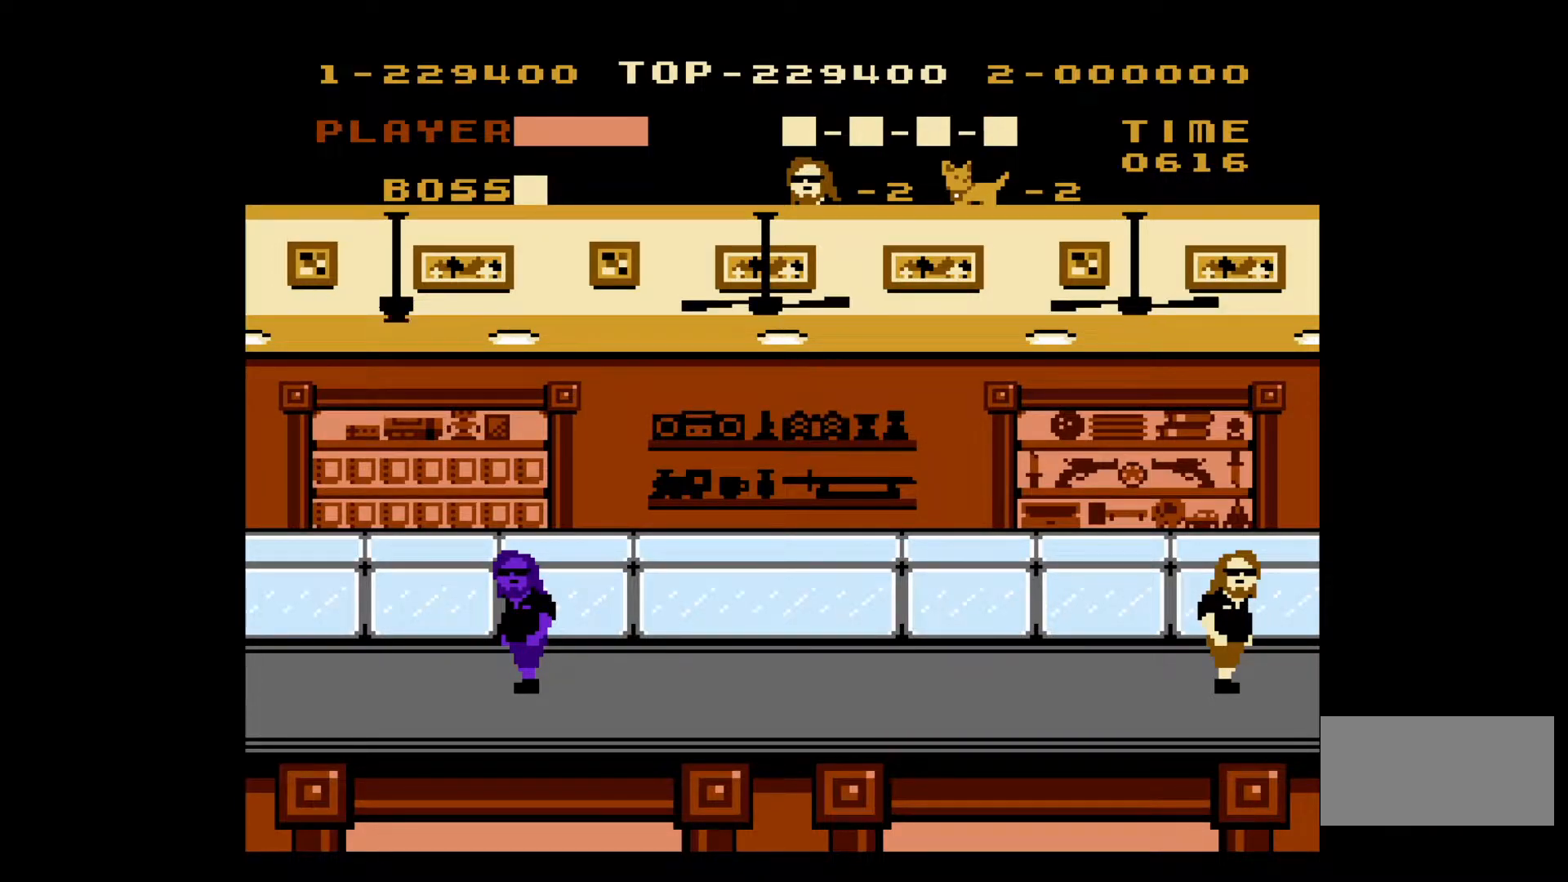
{"buttons": ["DPAD_LEFT"], "events": [[467, "DPAD_LEFT", "down"]]}
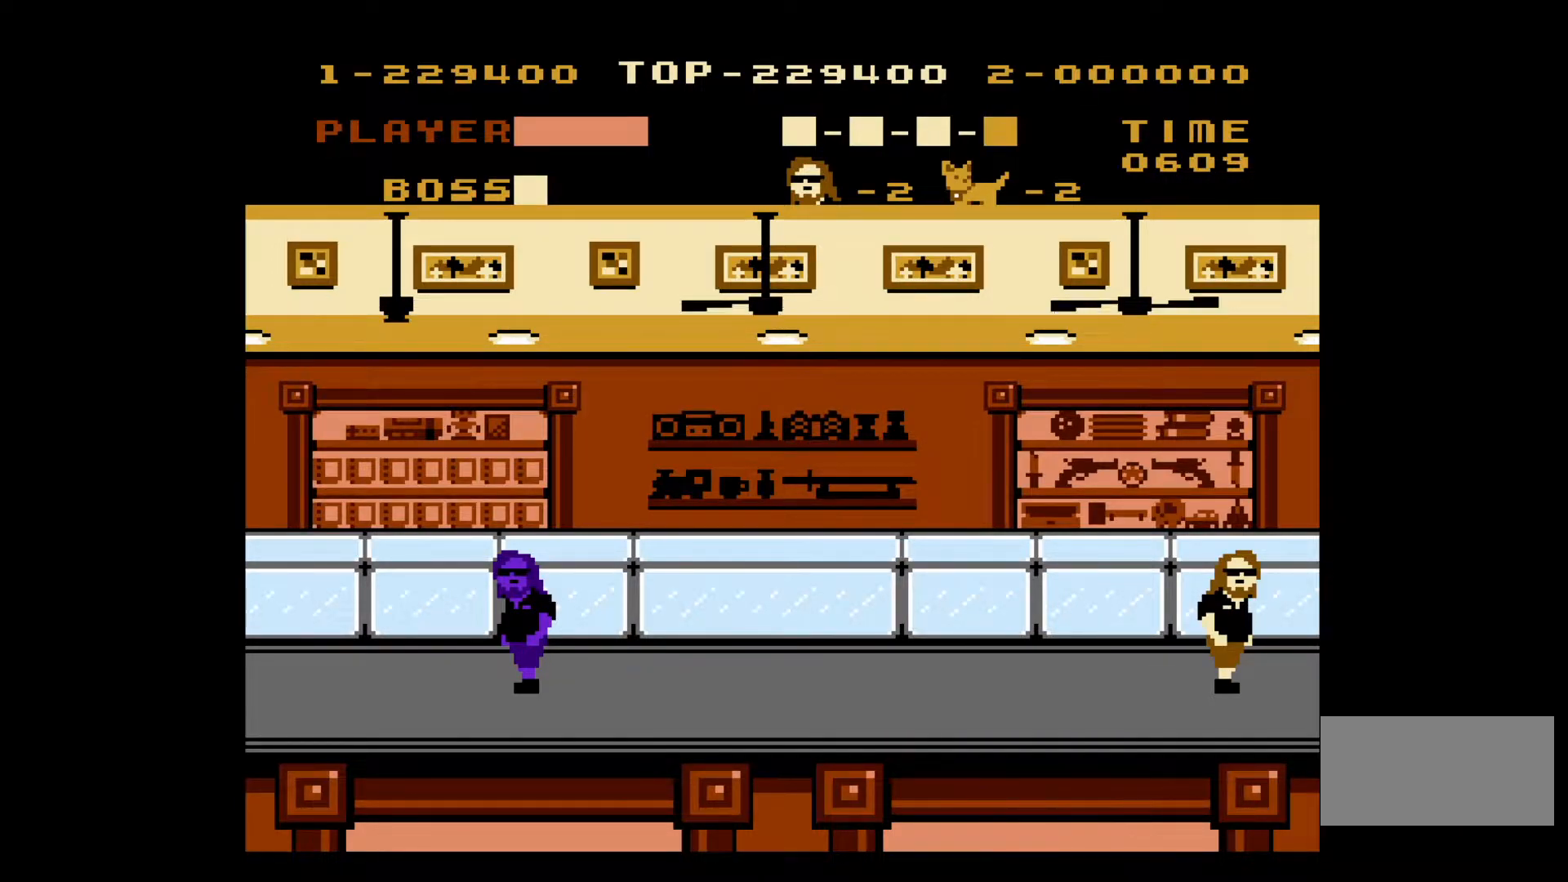
{"buttons": ["DPAD_LEFT"], "events": []}
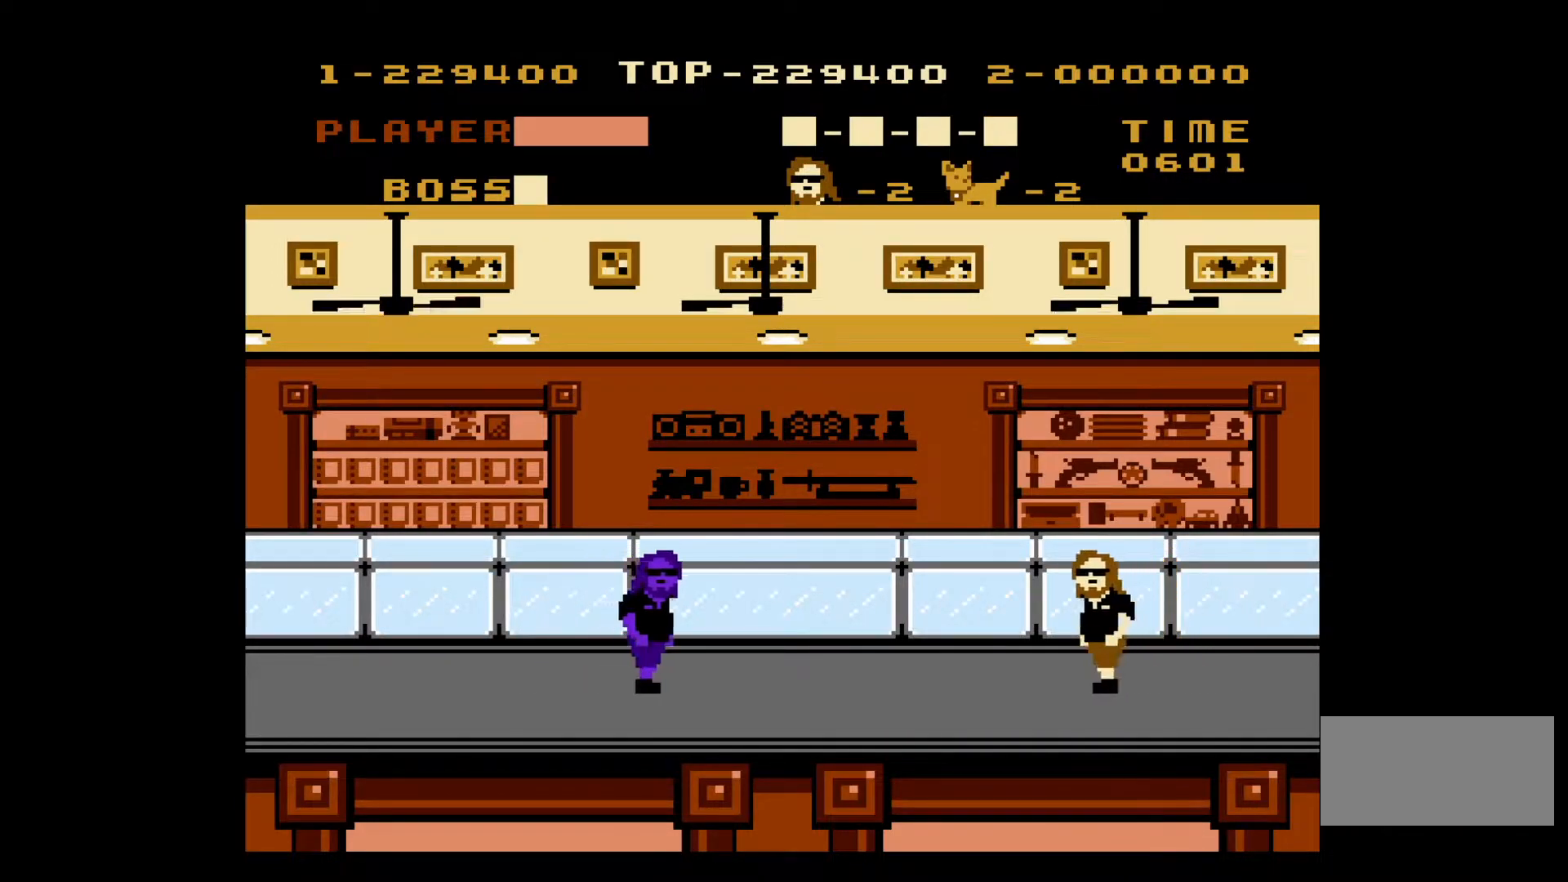
{"buttons": [], "events": [[417, "DPAD_LEFT", "up"]]}
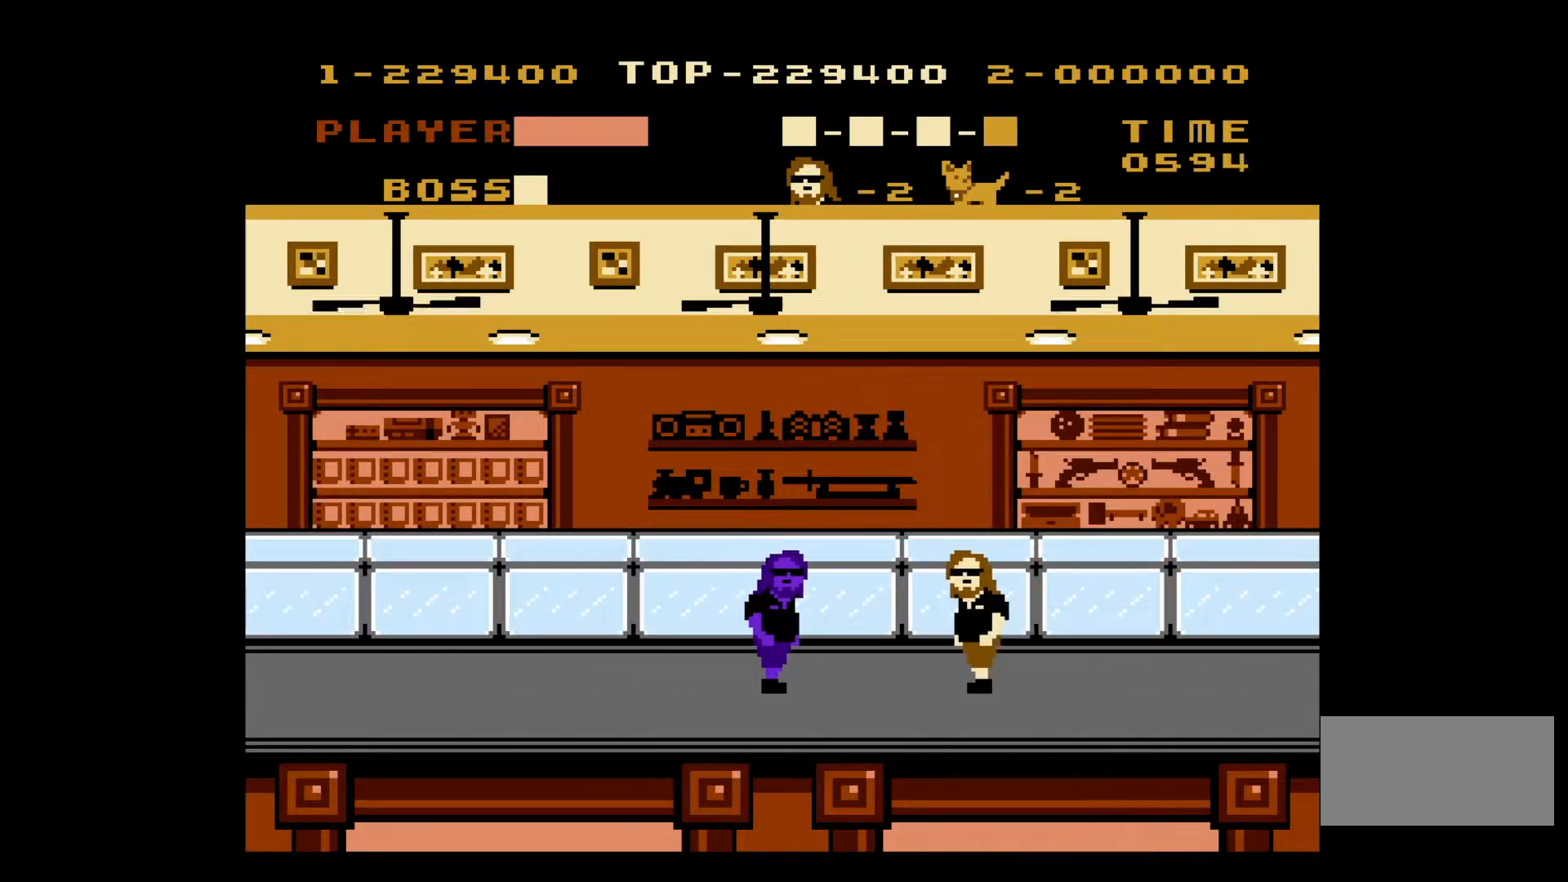
{"buttons": [], "events": []}
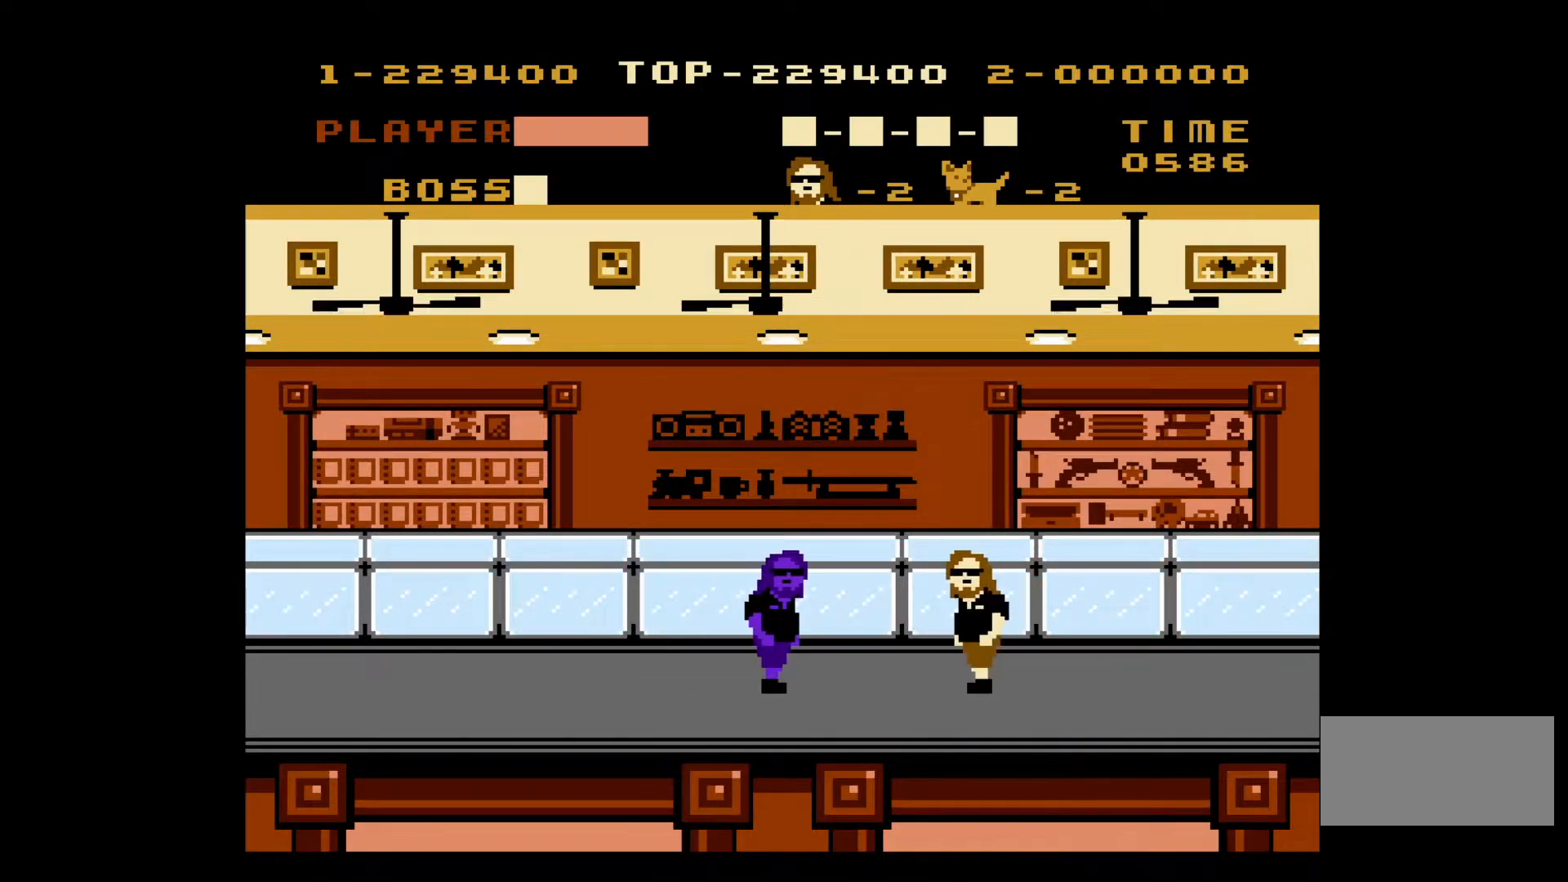
{"buttons": [], "events": [[167, "B", "down"], [383, "B", "up"]]}
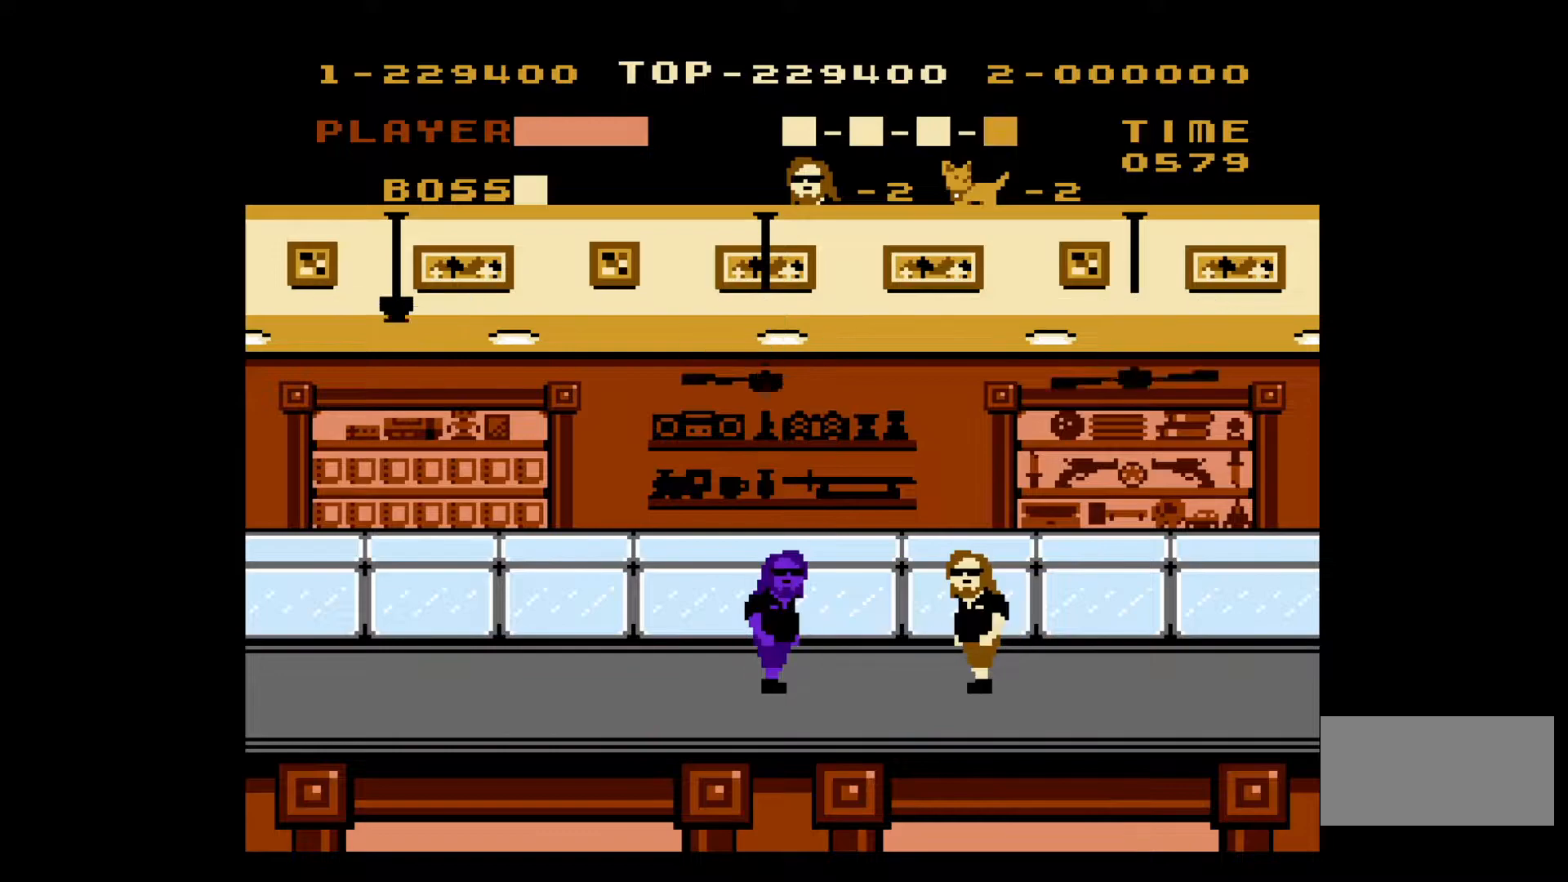
{"buttons": ["B"], "events": [[67, "B", "down"], [233, "B", "up"], [400, "B", "down"]]}
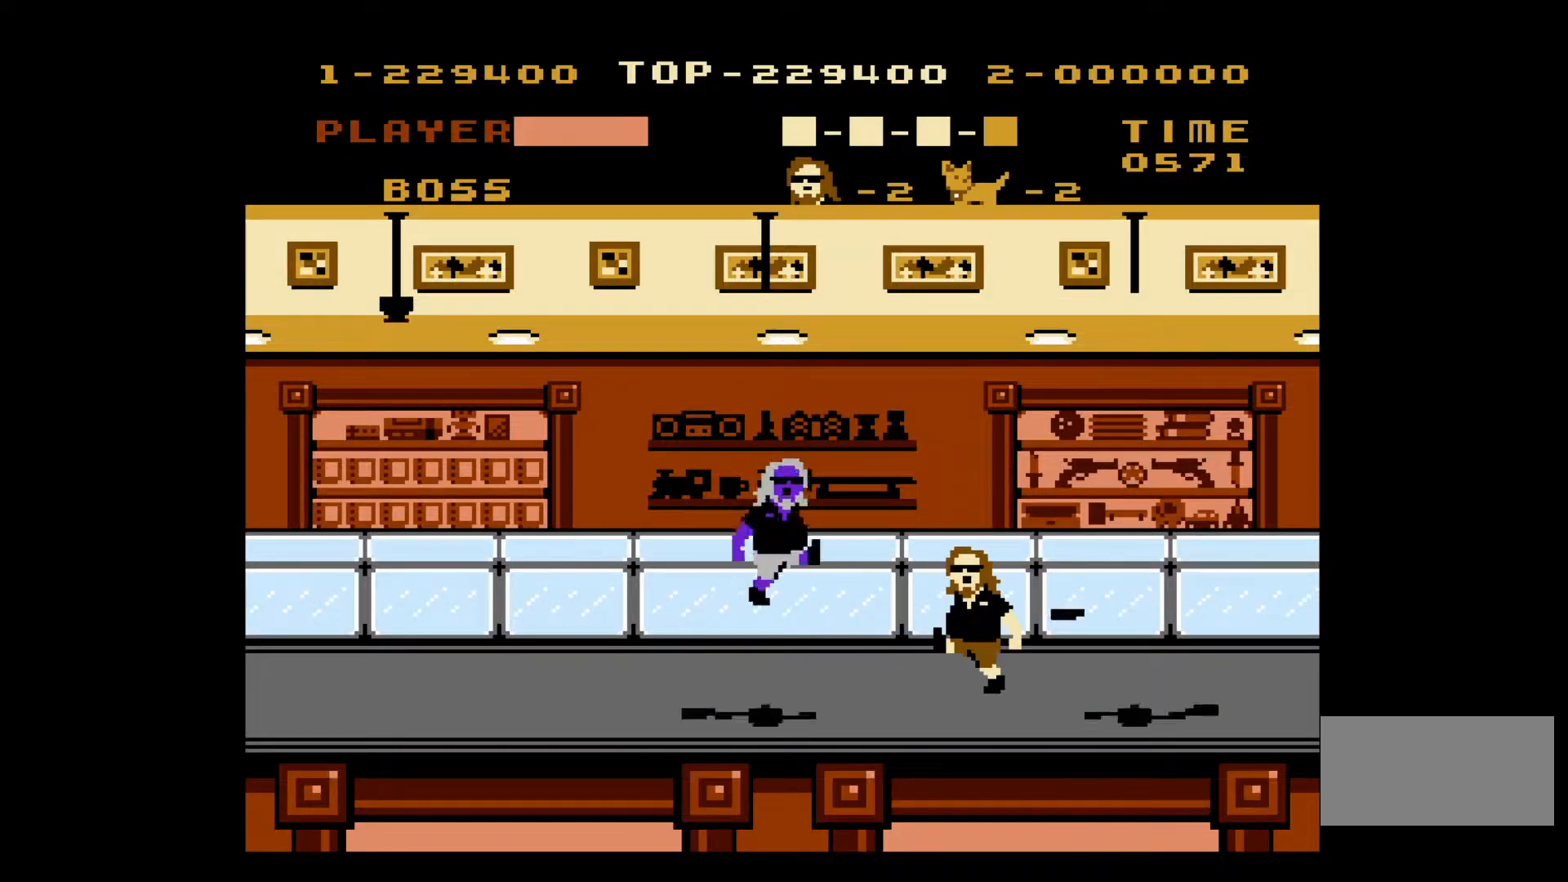
{"buttons": [], "events": [[33, "B", "up"], [300, "B", "down"], [400, "B", "up"]]}